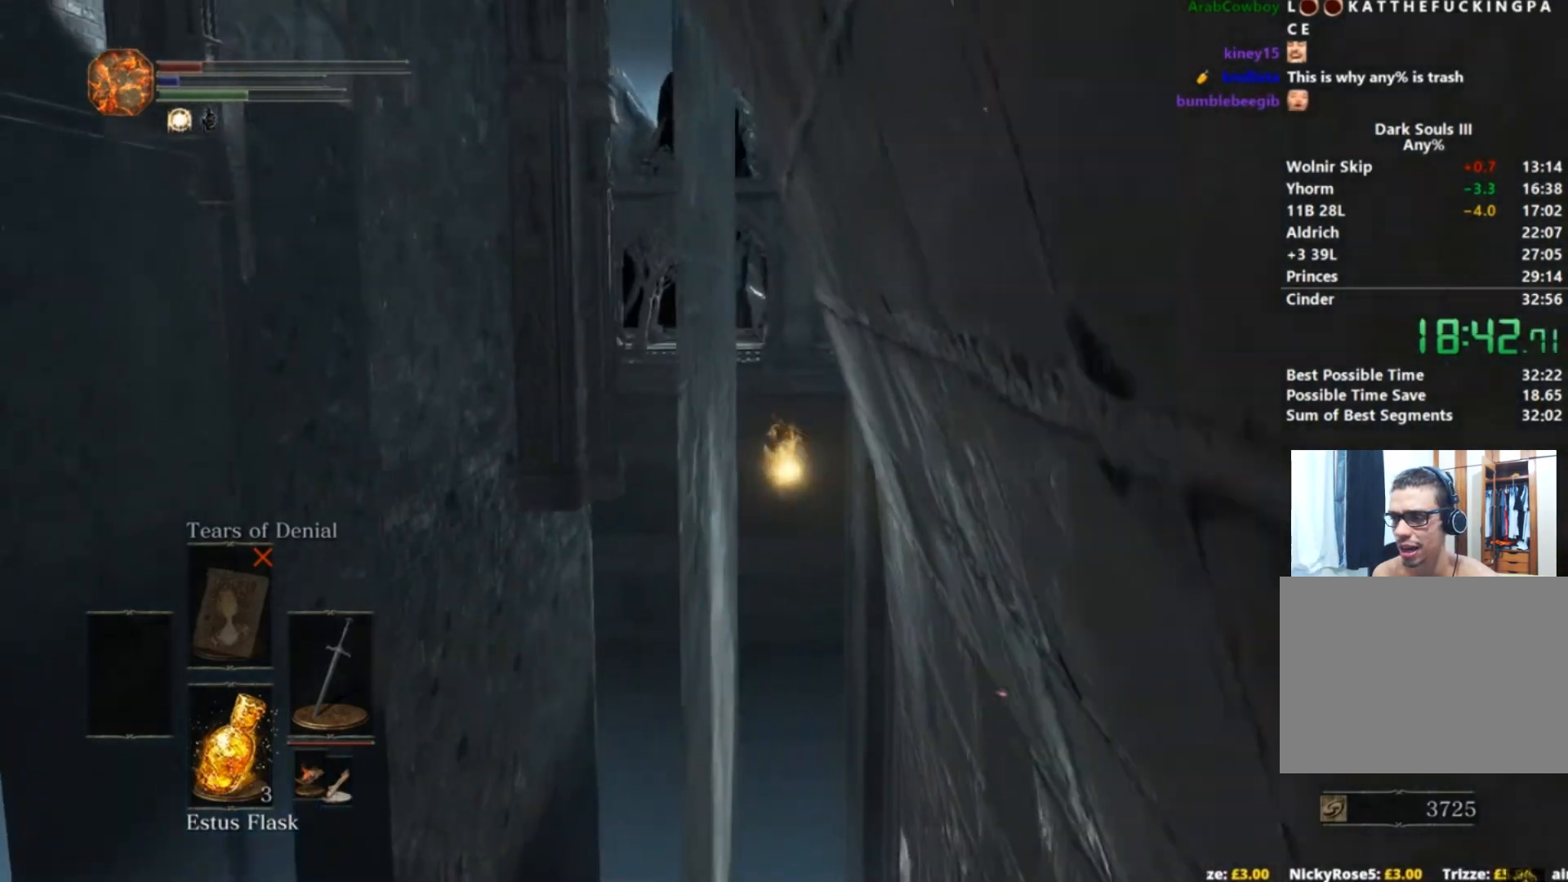
Gameplay with a controller (Xbox layout); each line is a JSON object with the inputs held at the frame after it. "events" lists button and stick changes between this image and that frame as [ms after this image, input, new state], when the widget could be followed in between. Not read: L1 L2 R1 R2.
{"buttons": ["B"], "left_stick": "up", "right_stick": "down-left"}
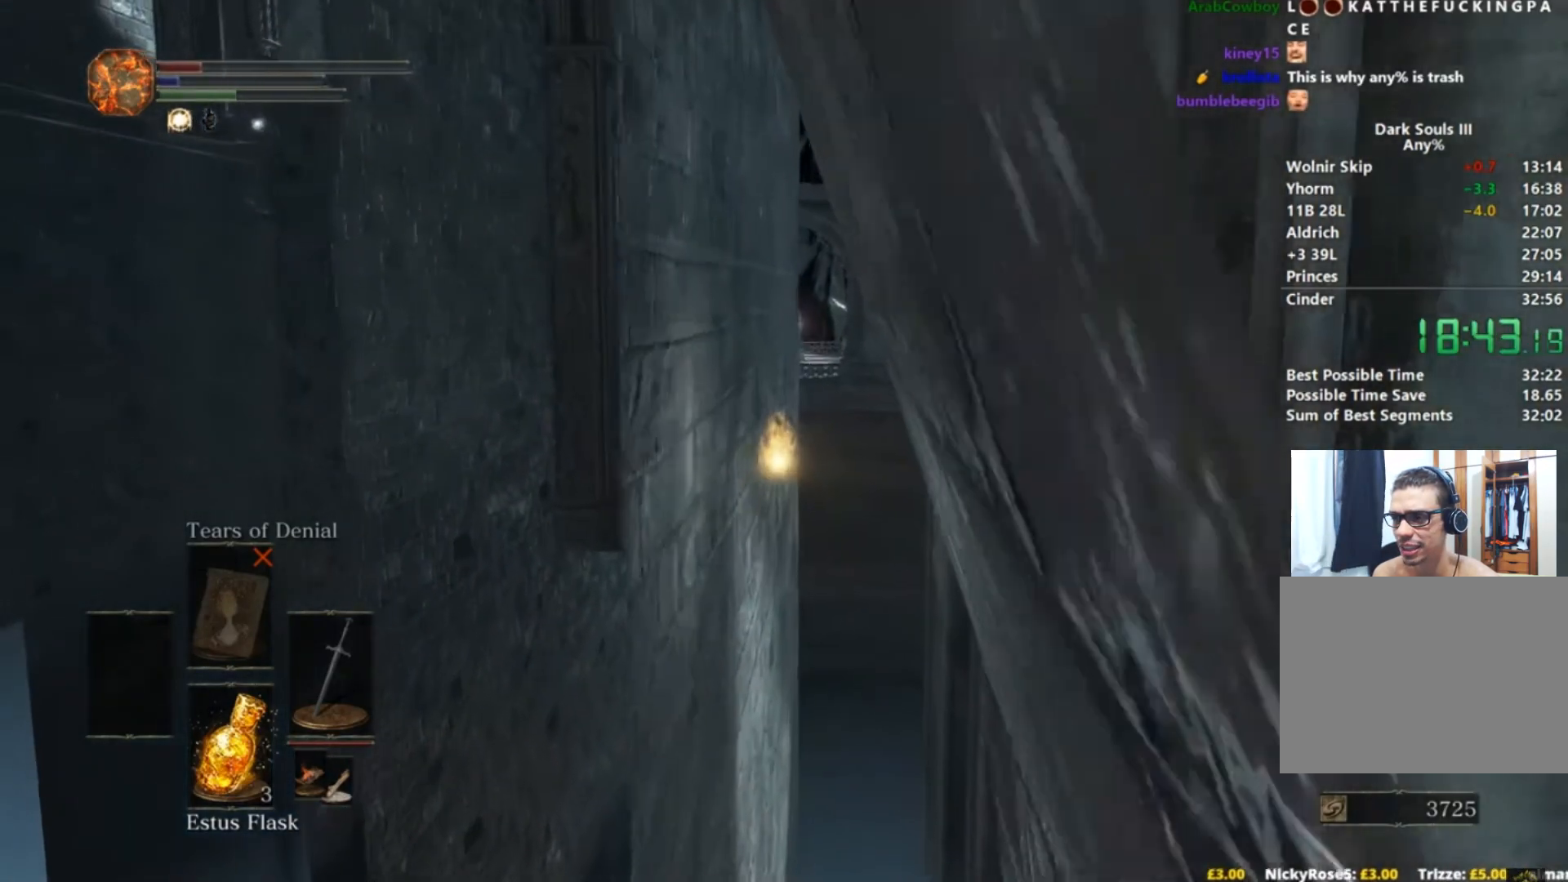
{"buttons": ["B"], "left_stick": "up", "right_stick": "down-left", "events": []}
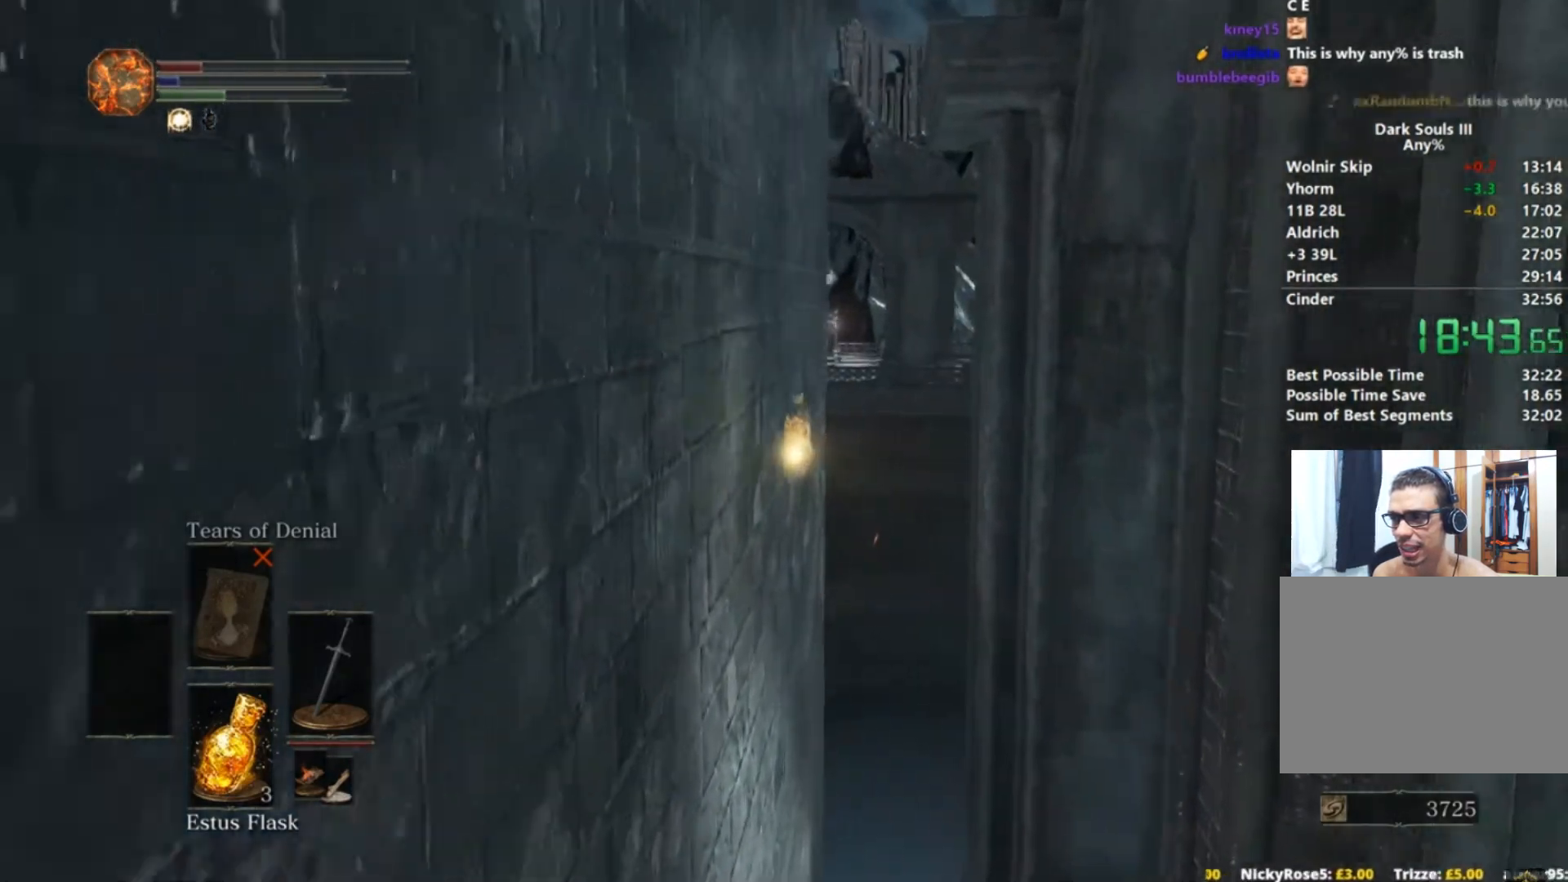
{"buttons": ["B"], "left_stick": "up", "right_stick": "down-left", "events": []}
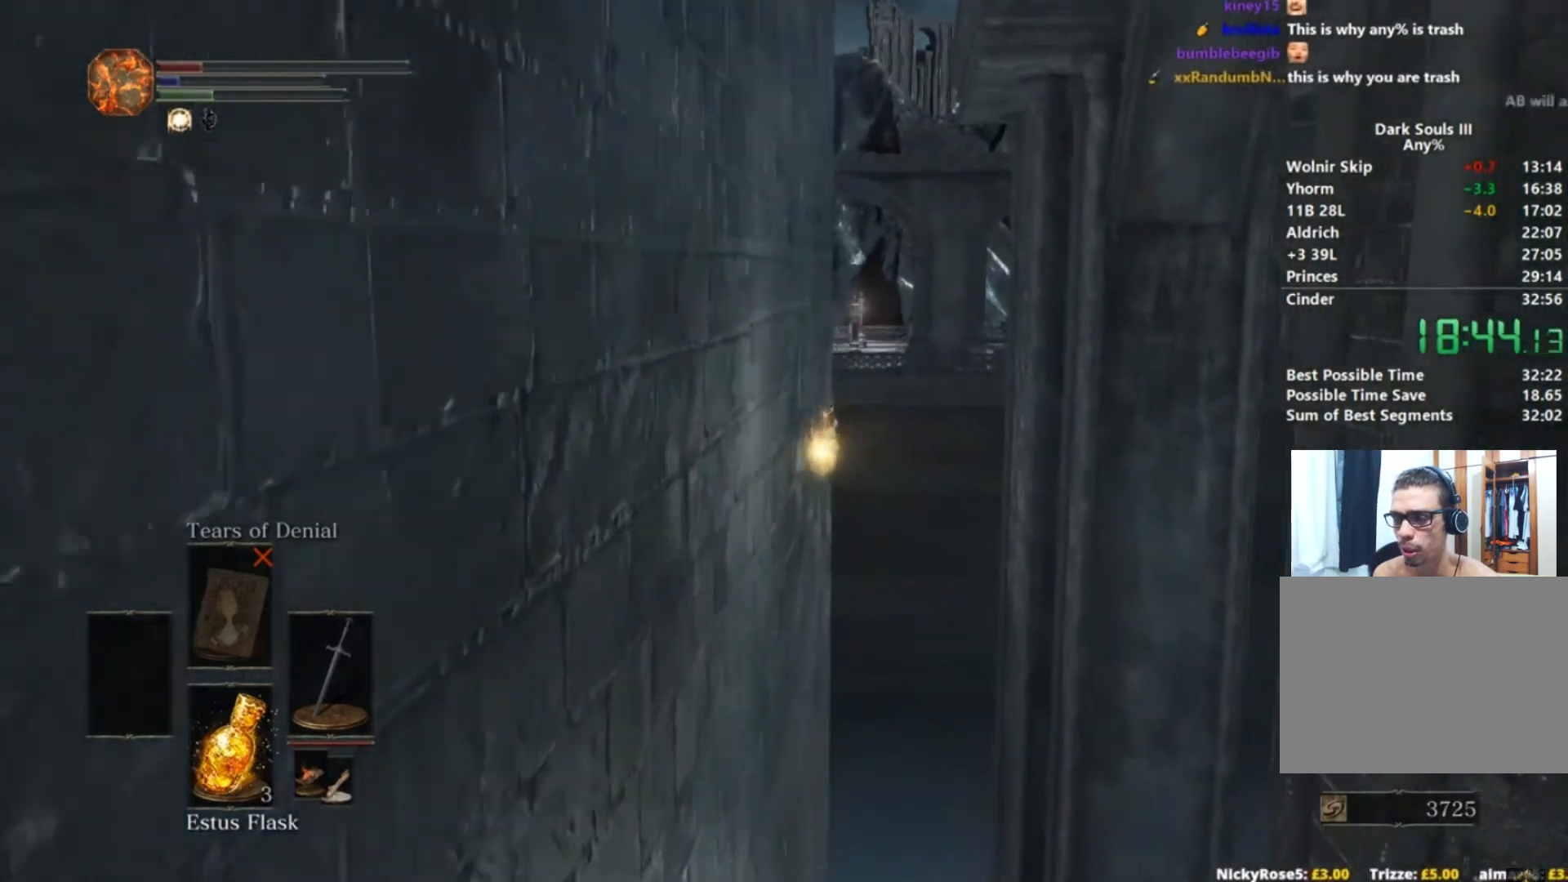
{"buttons": ["B"], "left_stick": "up", "right_stick": "down-left", "events": []}
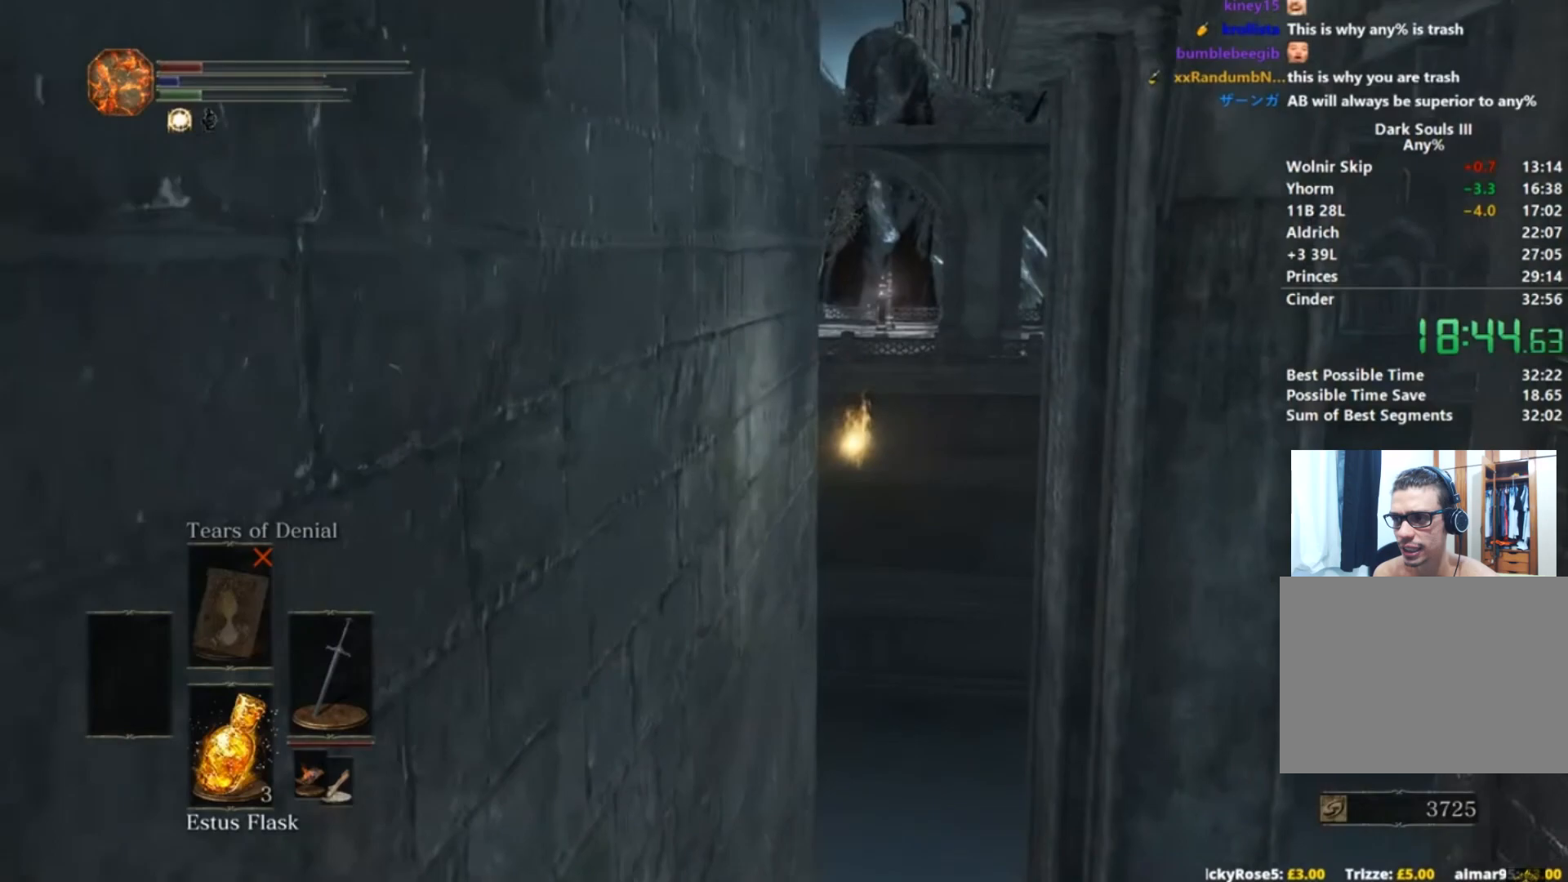
{"buttons": ["B"], "left_stick": "up", "right_stick": "down-left", "events": []}
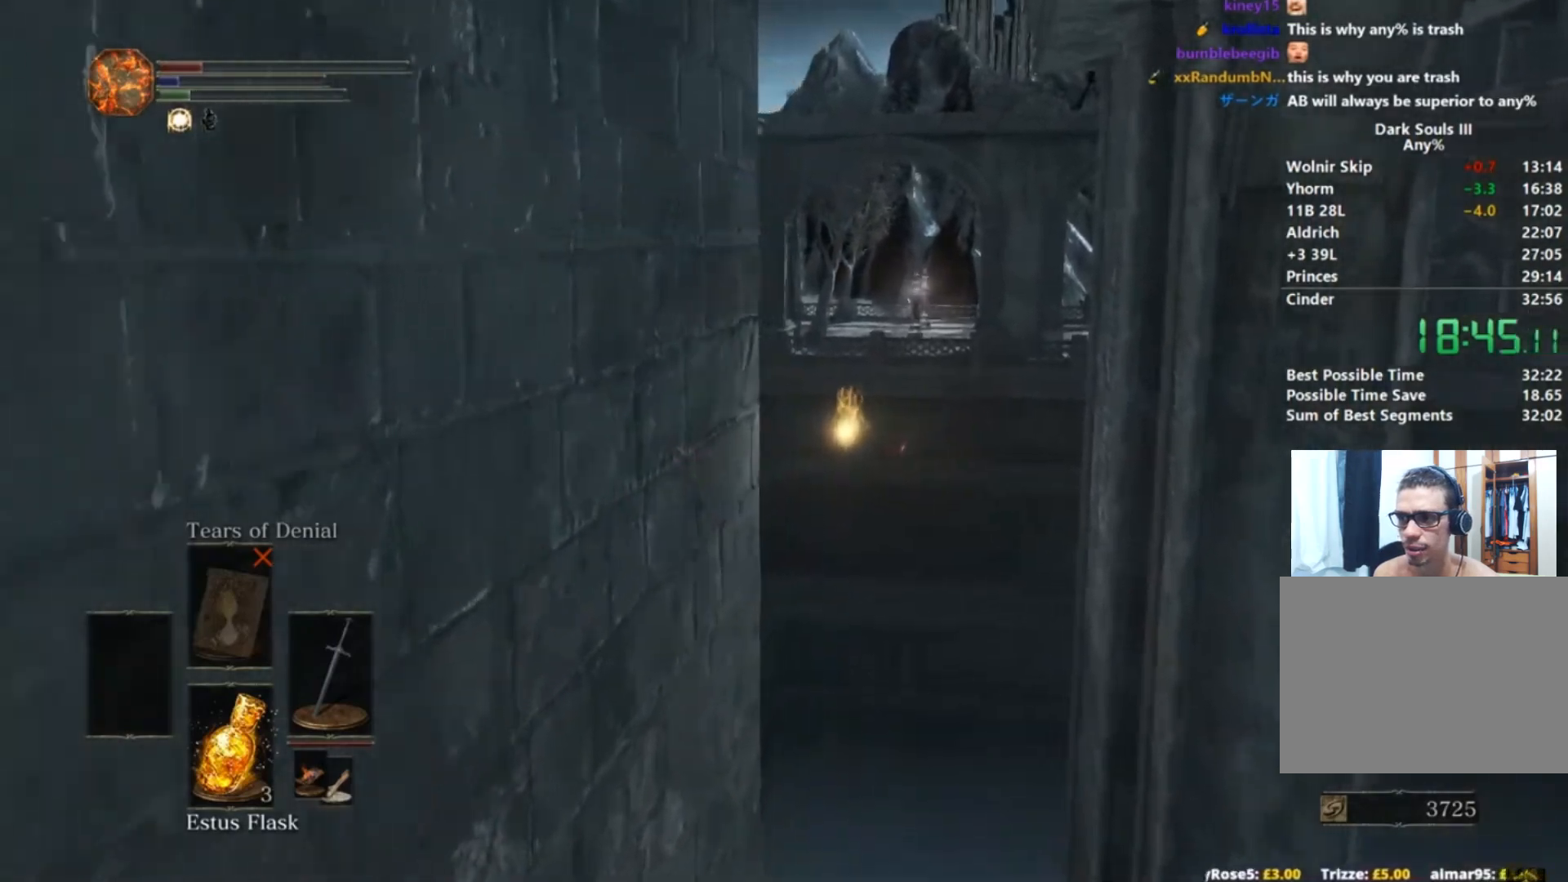
{"buttons": [], "left_stick": "up", "right_stick": "down-left", "events": [[317, "B", "up"]]}
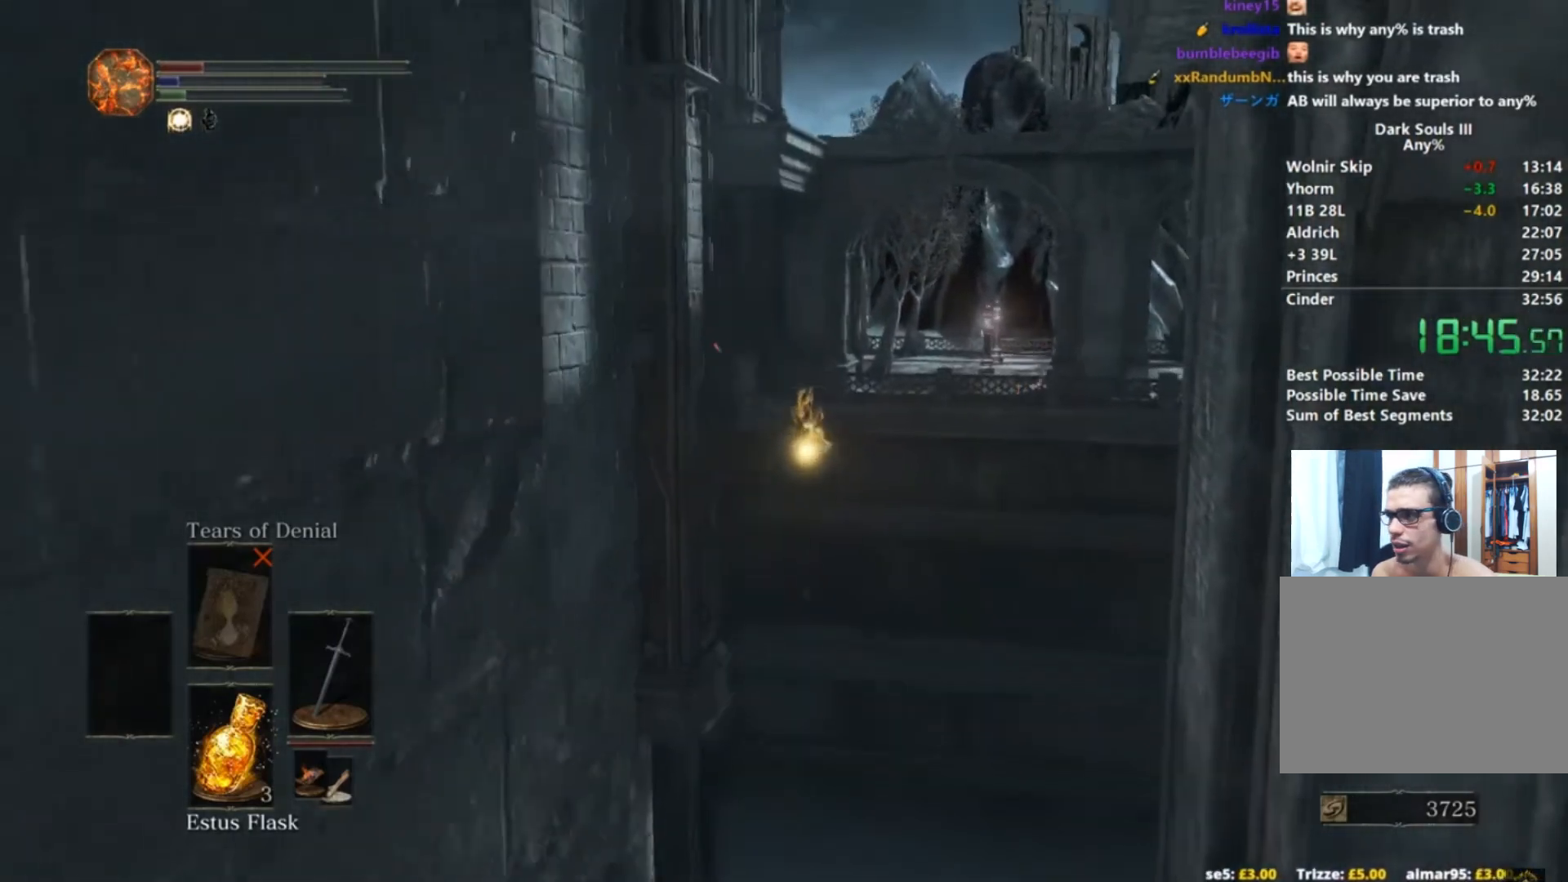
{"buttons": [], "left_stick": "up", "right_stick": "down-left", "events": []}
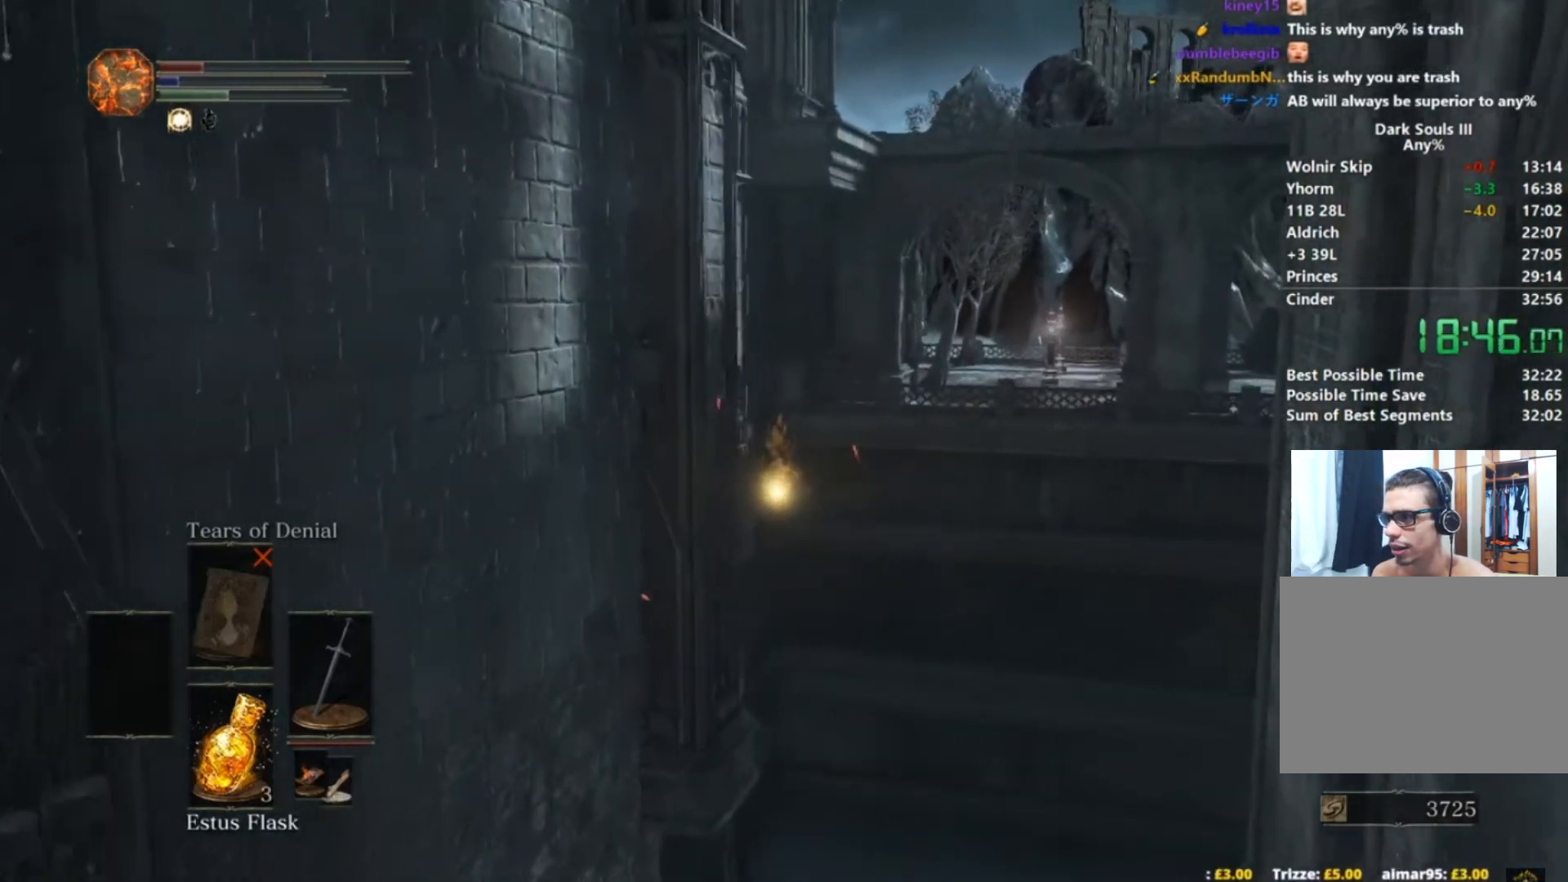
{"buttons": ["B"], "left_stick": "up", "right_stick": "down-left", "events": [[184, "B", "down"]]}
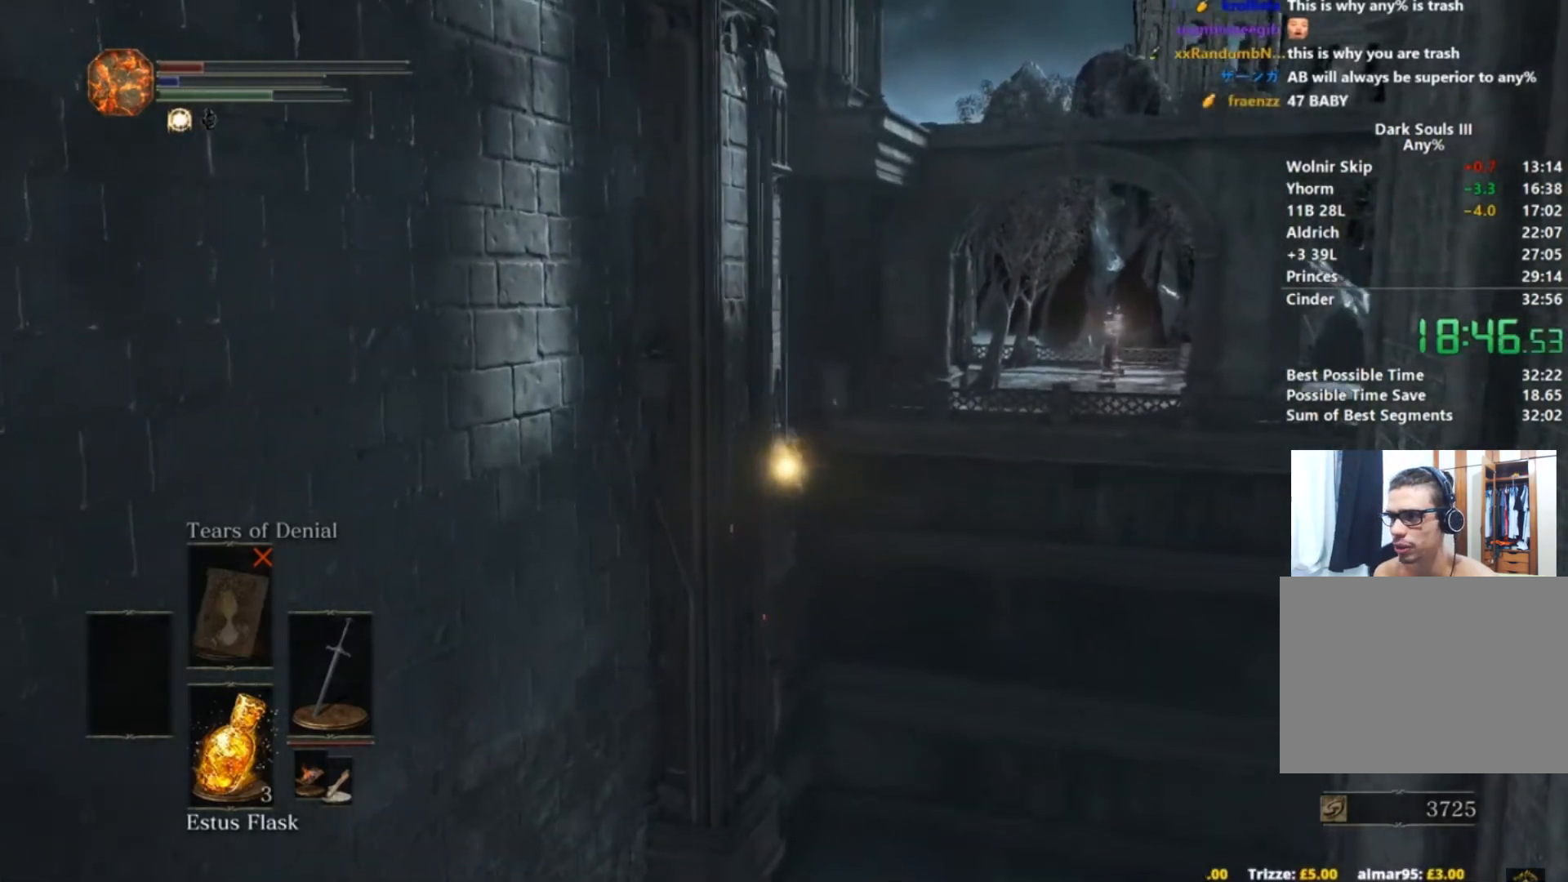
{"buttons": ["B"], "left_stick": "up", "right_stick": "down-left", "events": []}
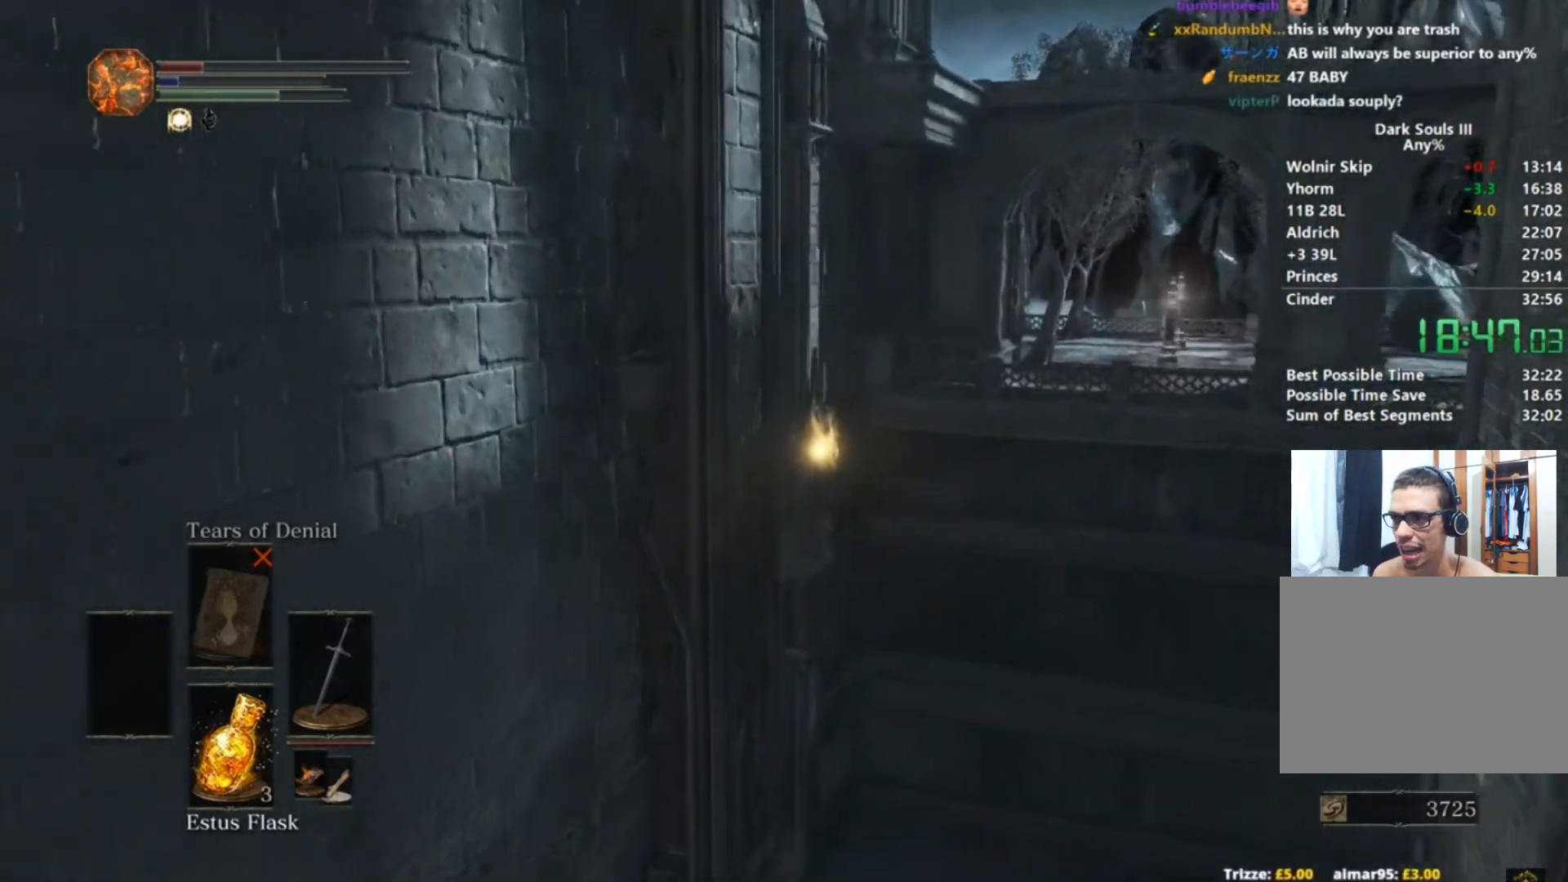
{"buttons": ["B"], "left_stick": "up", "right_stick": "down-left", "events": []}
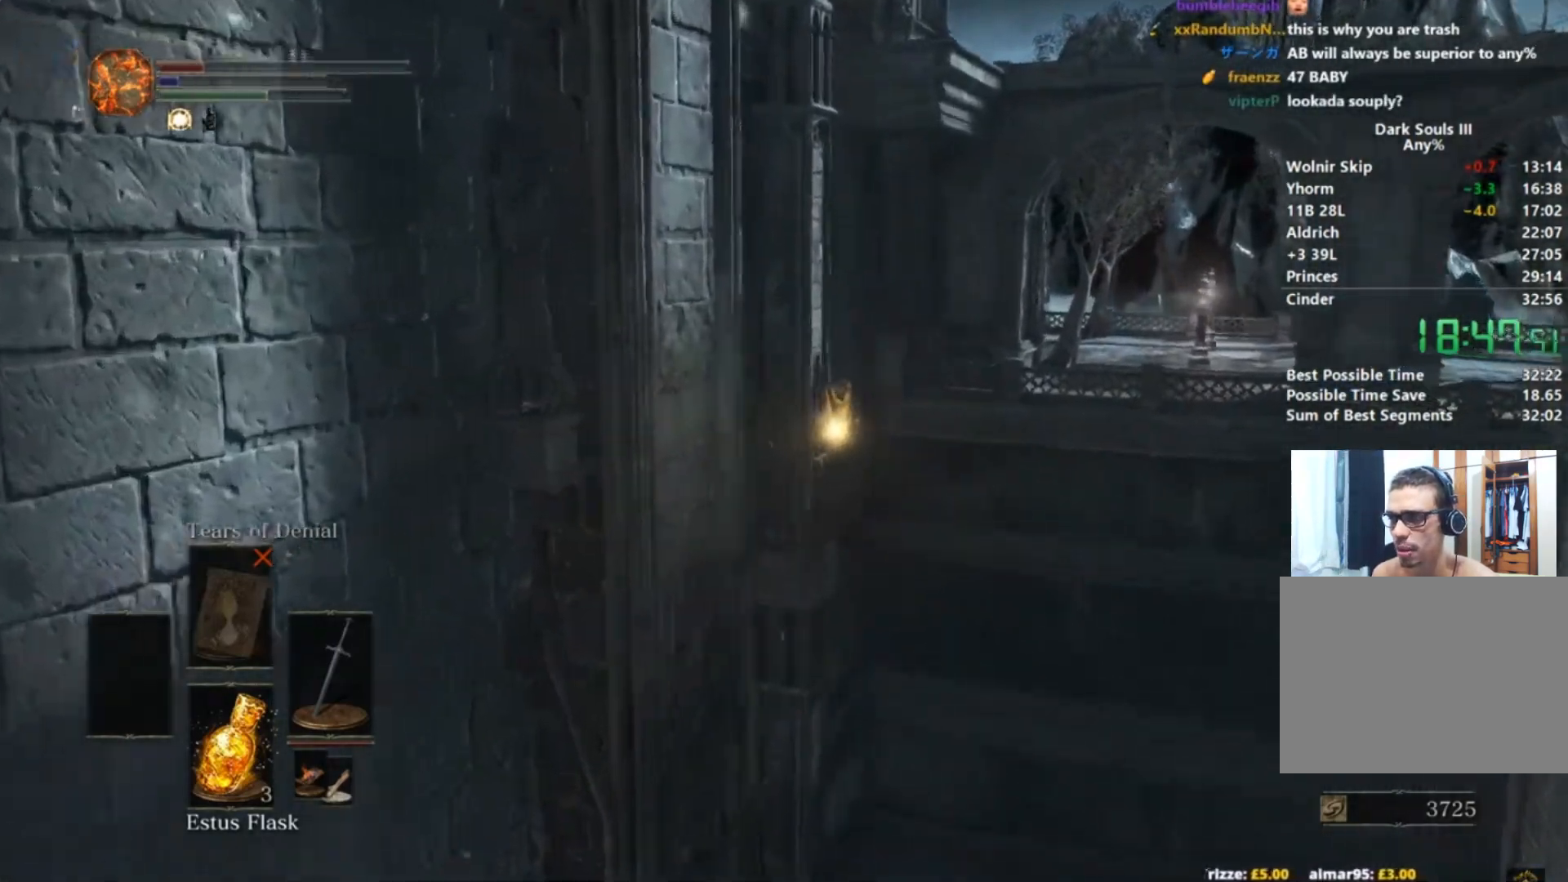
{"buttons": ["B"], "left_stick": "up", "right_stick": "down-left", "events": []}
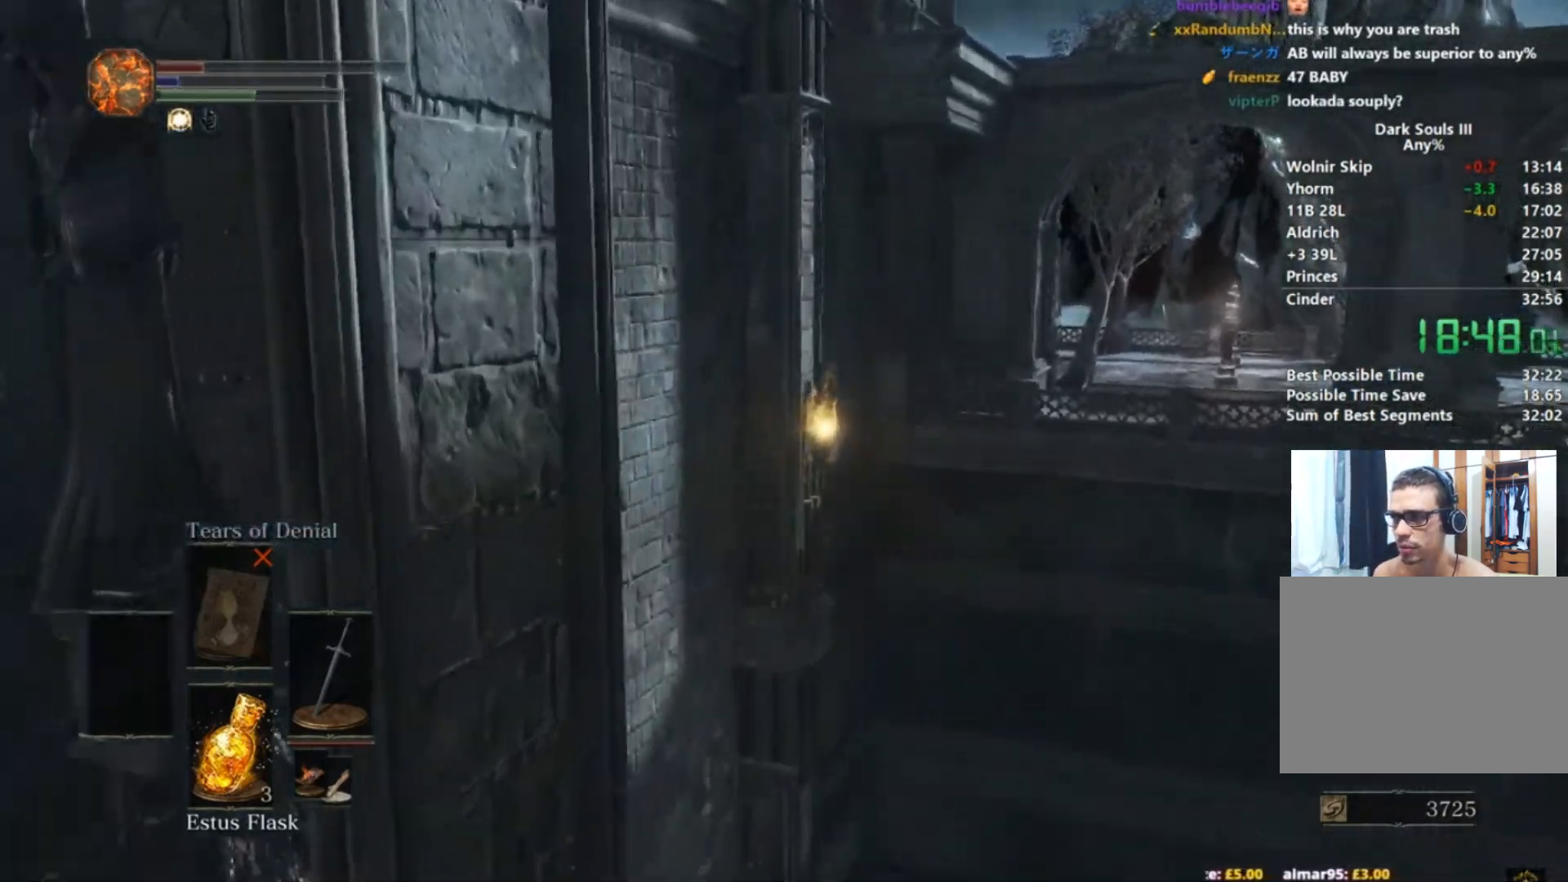
{"buttons": ["B"], "left_stick": "up", "right_stick": "down-left", "events": []}
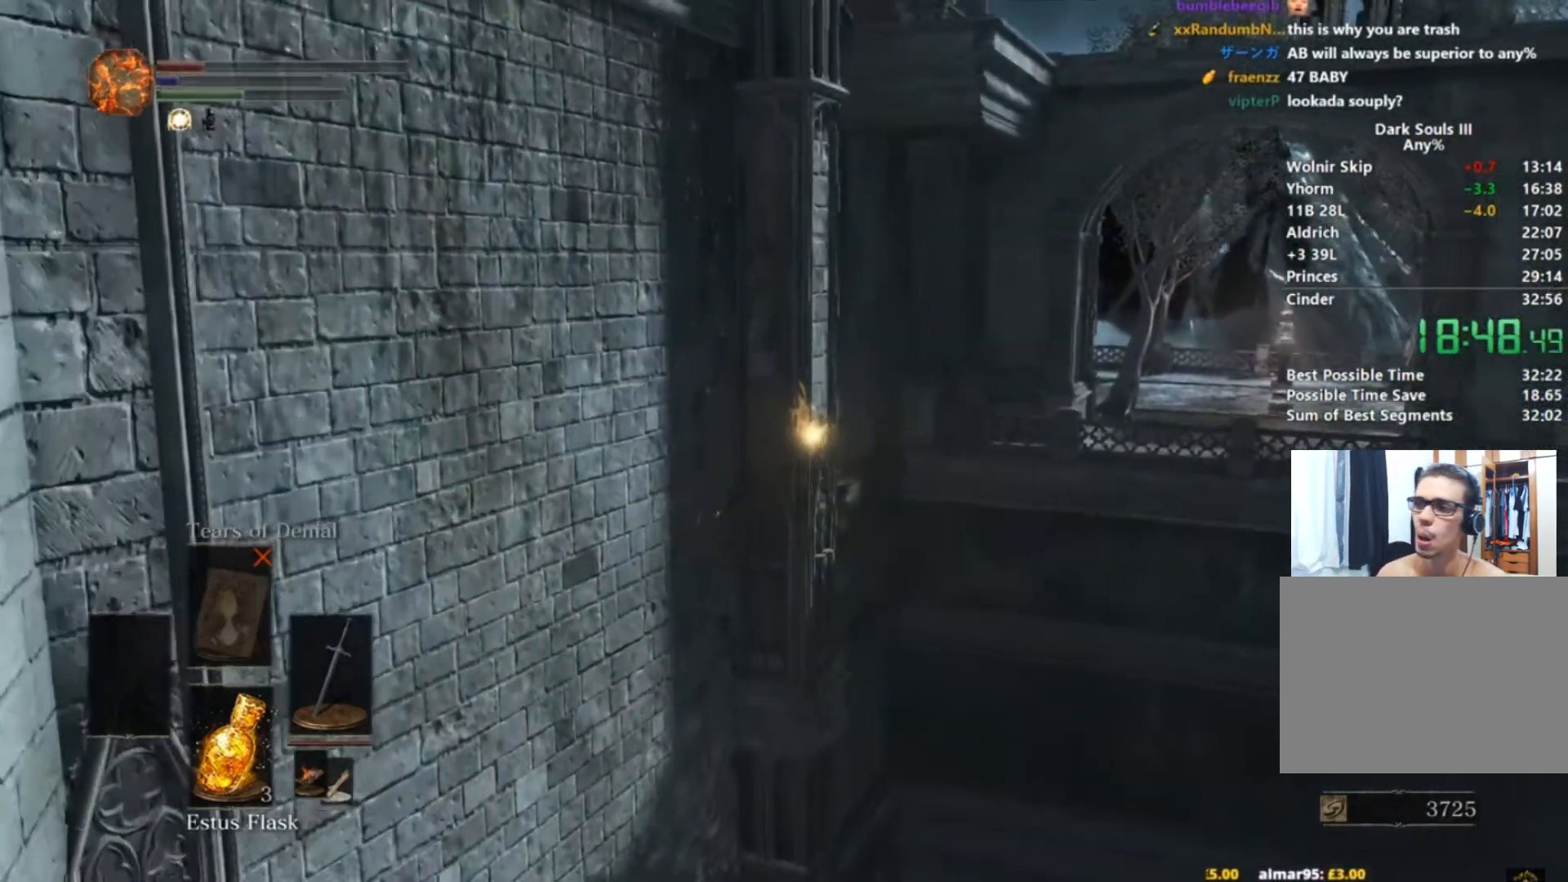
{"buttons": ["B"], "left_stick": "up", "right_stick": "down-left", "events": []}
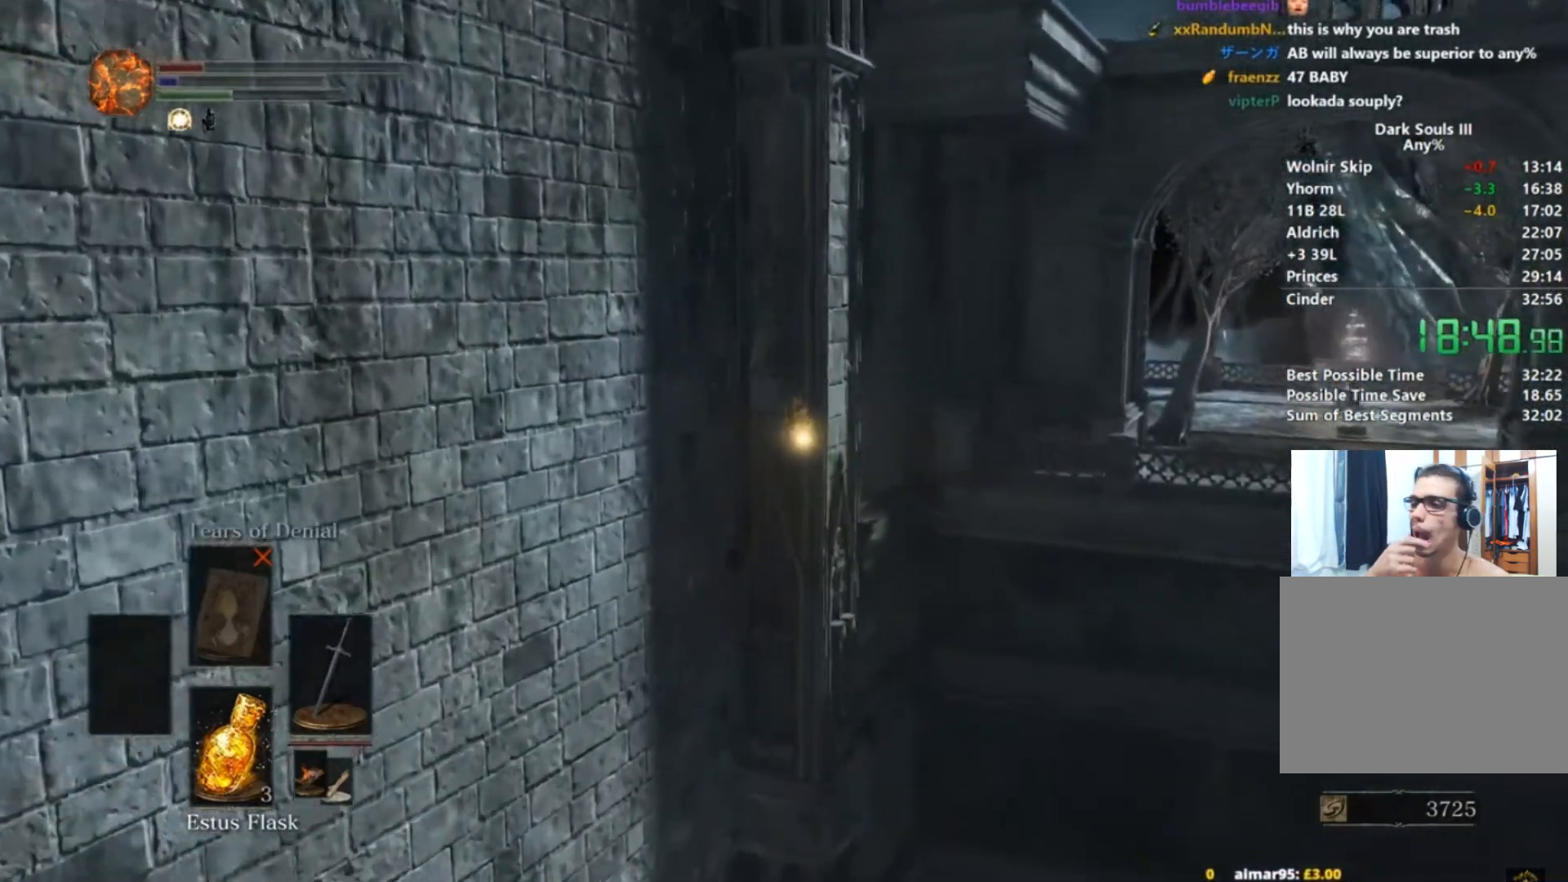
{"buttons": ["B"], "left_stick": "up", "right_stick": "down-left", "events": []}
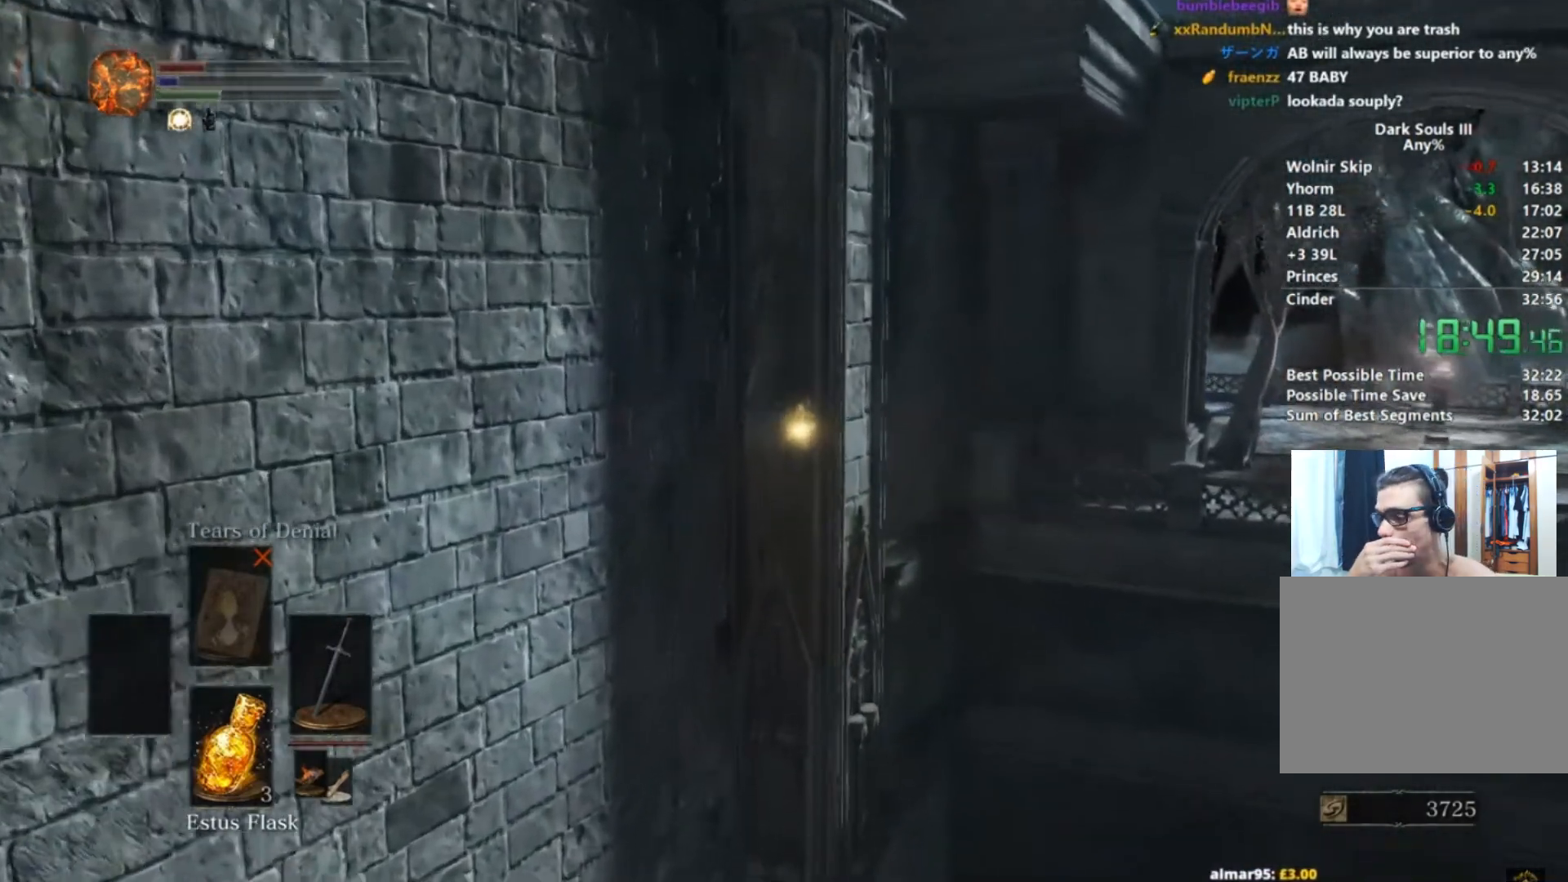
{"buttons": ["B"], "left_stick": "up", "right_stick": "down-left", "events": []}
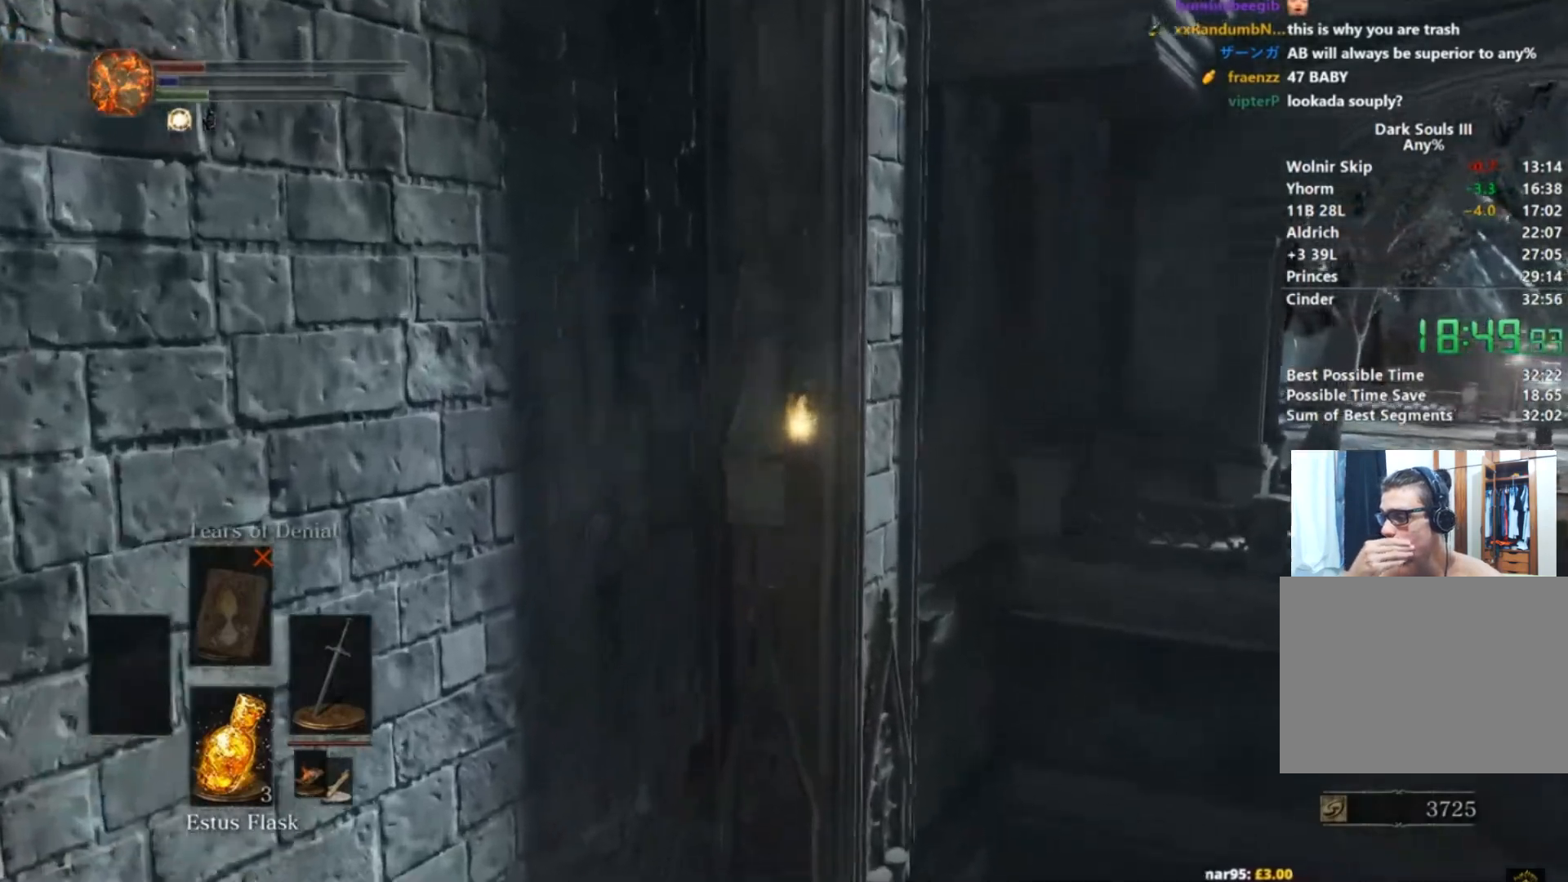
{"buttons": ["B"], "left_stick": "up", "right_stick": "down-left", "events": []}
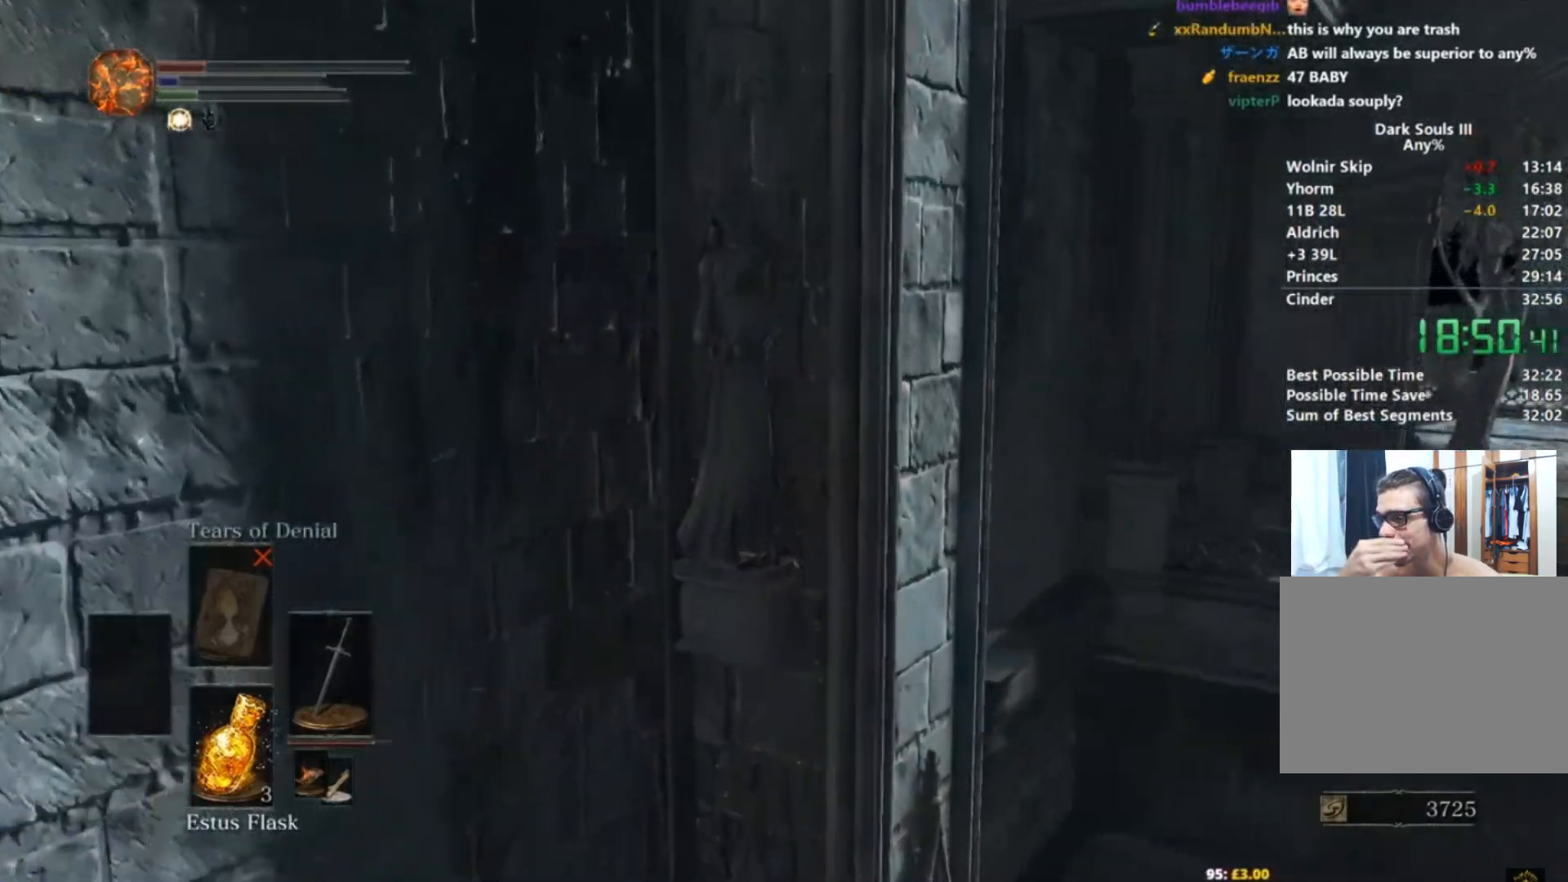
{"buttons": ["B"], "left_stick": "up", "right_stick": "left", "events": [[200, "right_stick", "left"]]}
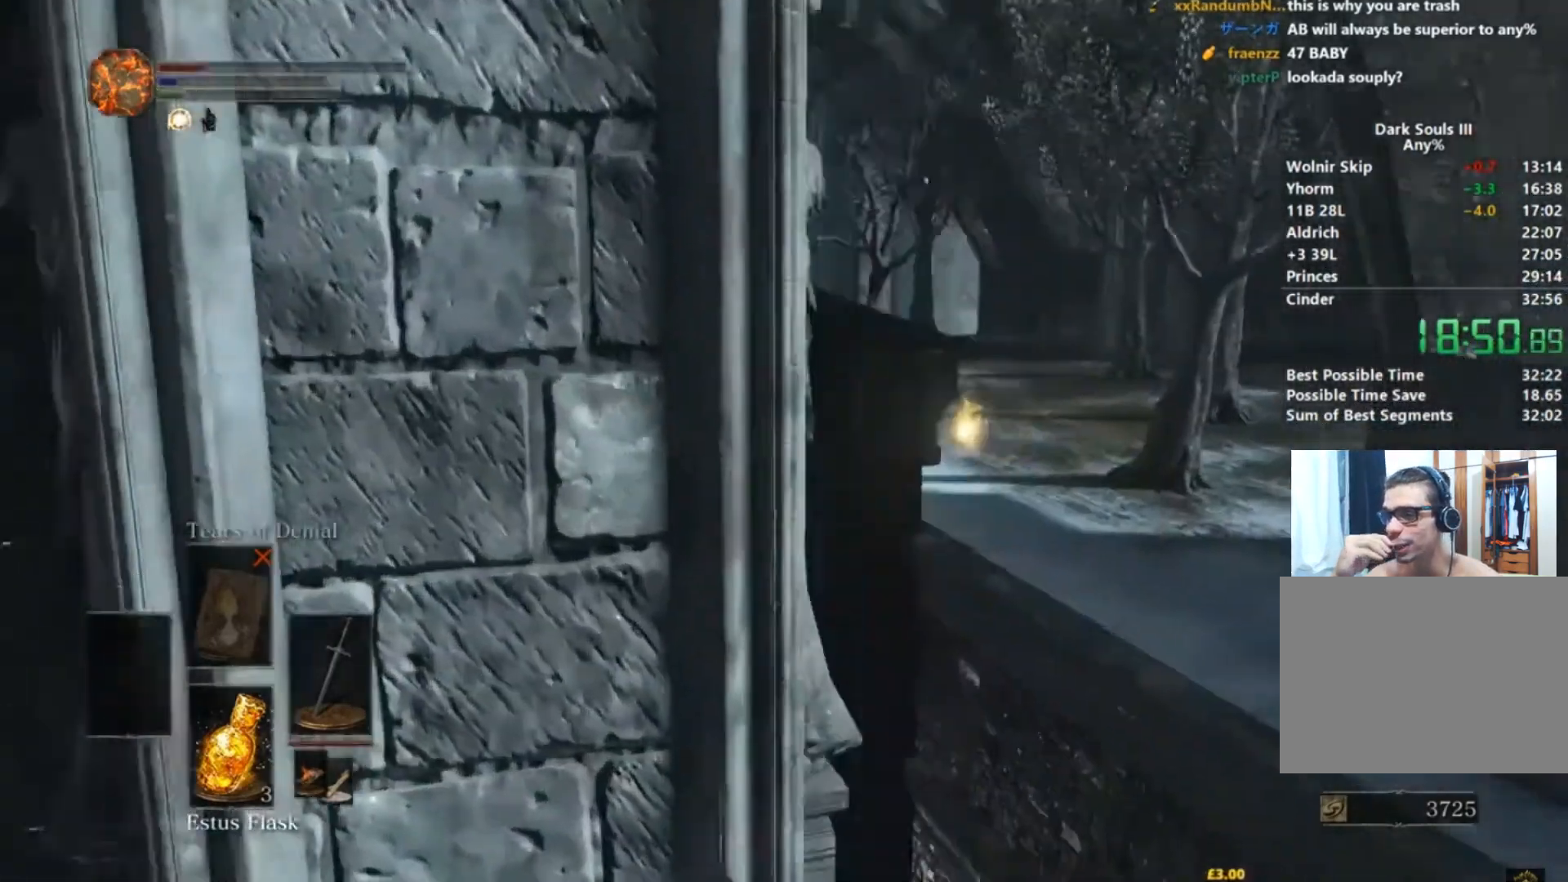
{"buttons": [], "left_stick": "up", "right_stick": "left", "events": [[134, "B", "up"]]}
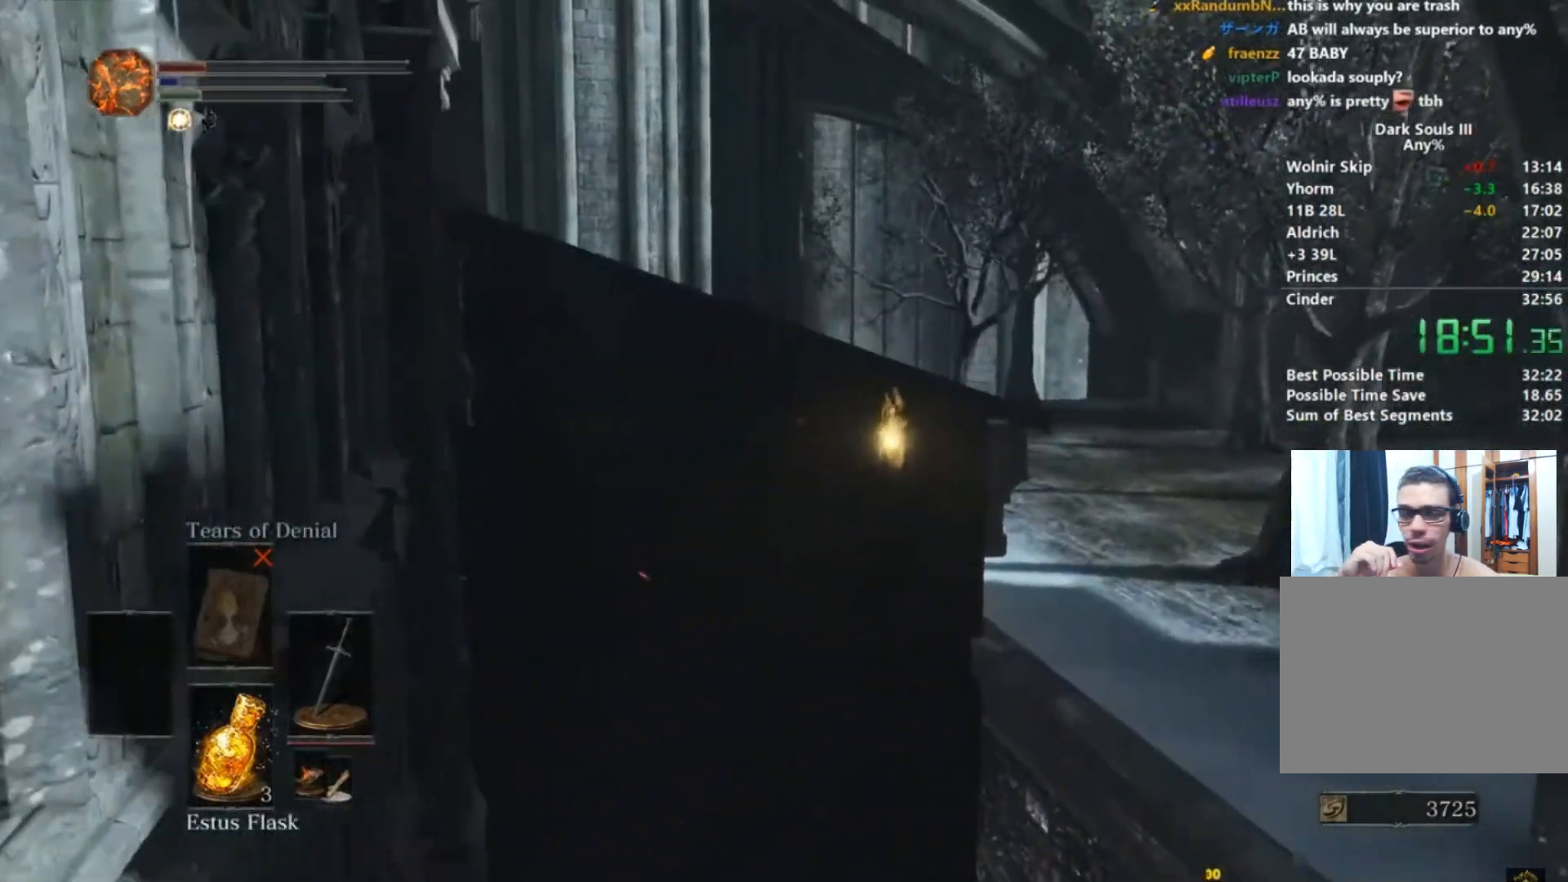
{"buttons": ["B"], "left_stick": "up", "right_stick": "left", "events": [[250, "B", "down"]]}
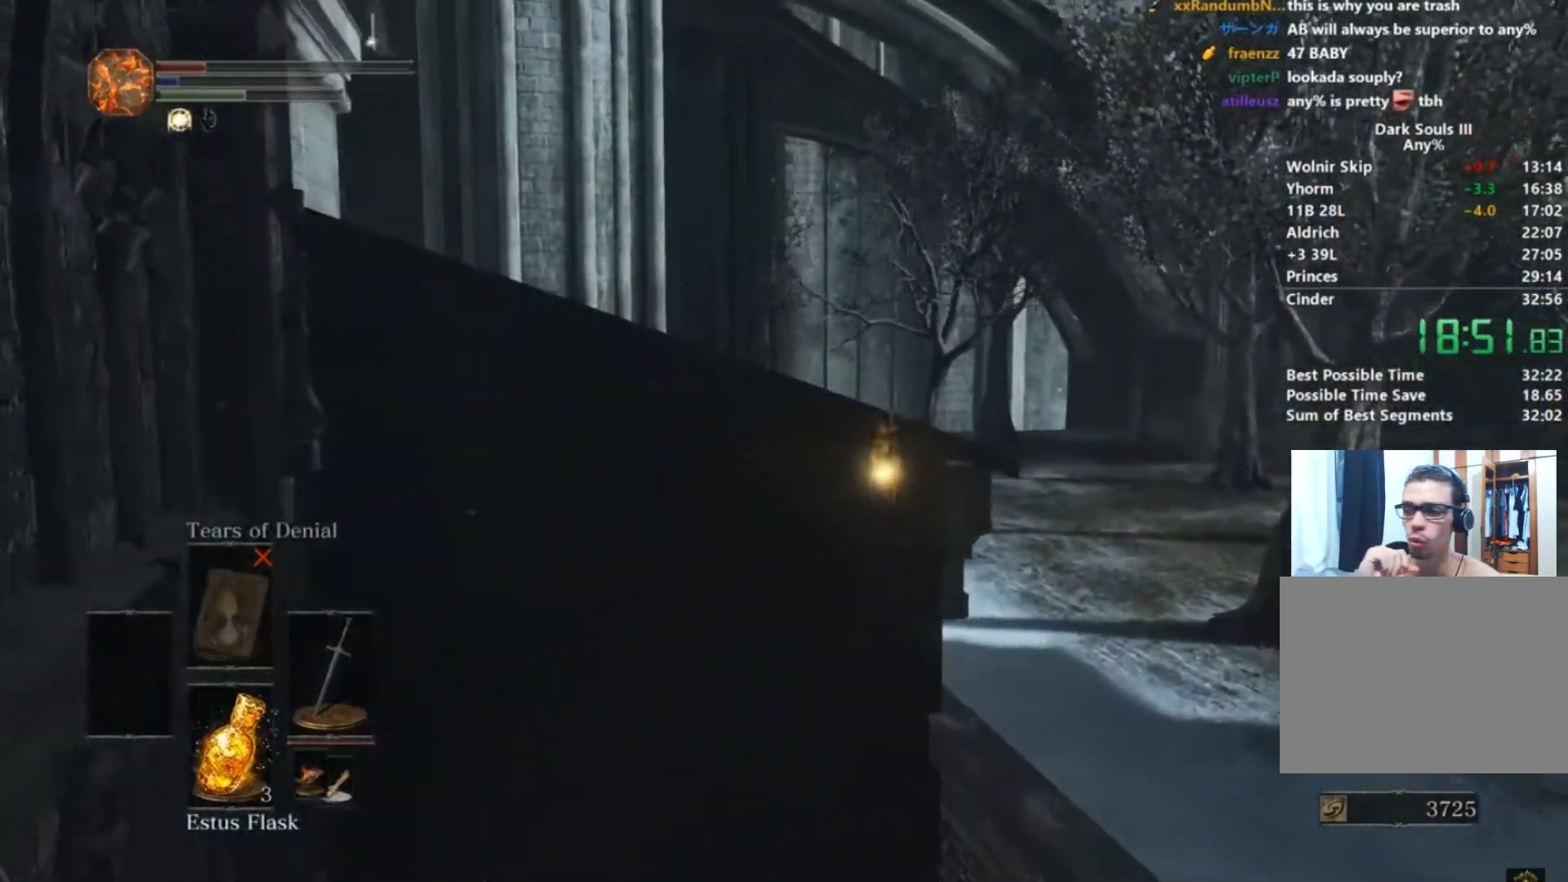
{"buttons": ["B"], "left_stick": "up", "right_stick": "left", "events": []}
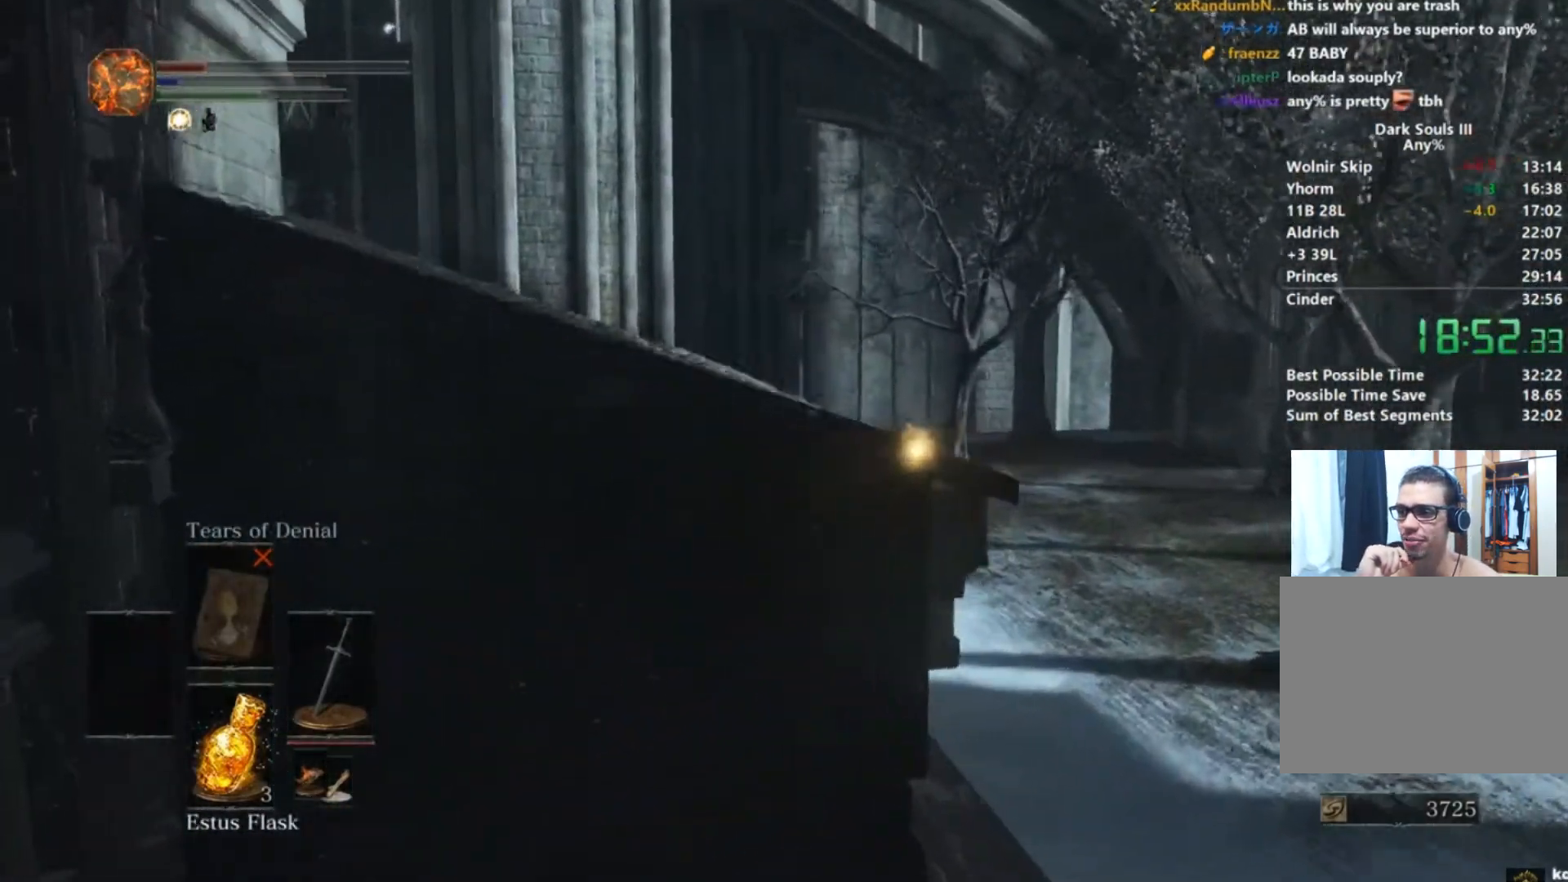
{"buttons": ["B"], "left_stick": "up", "right_stick": "left", "events": []}
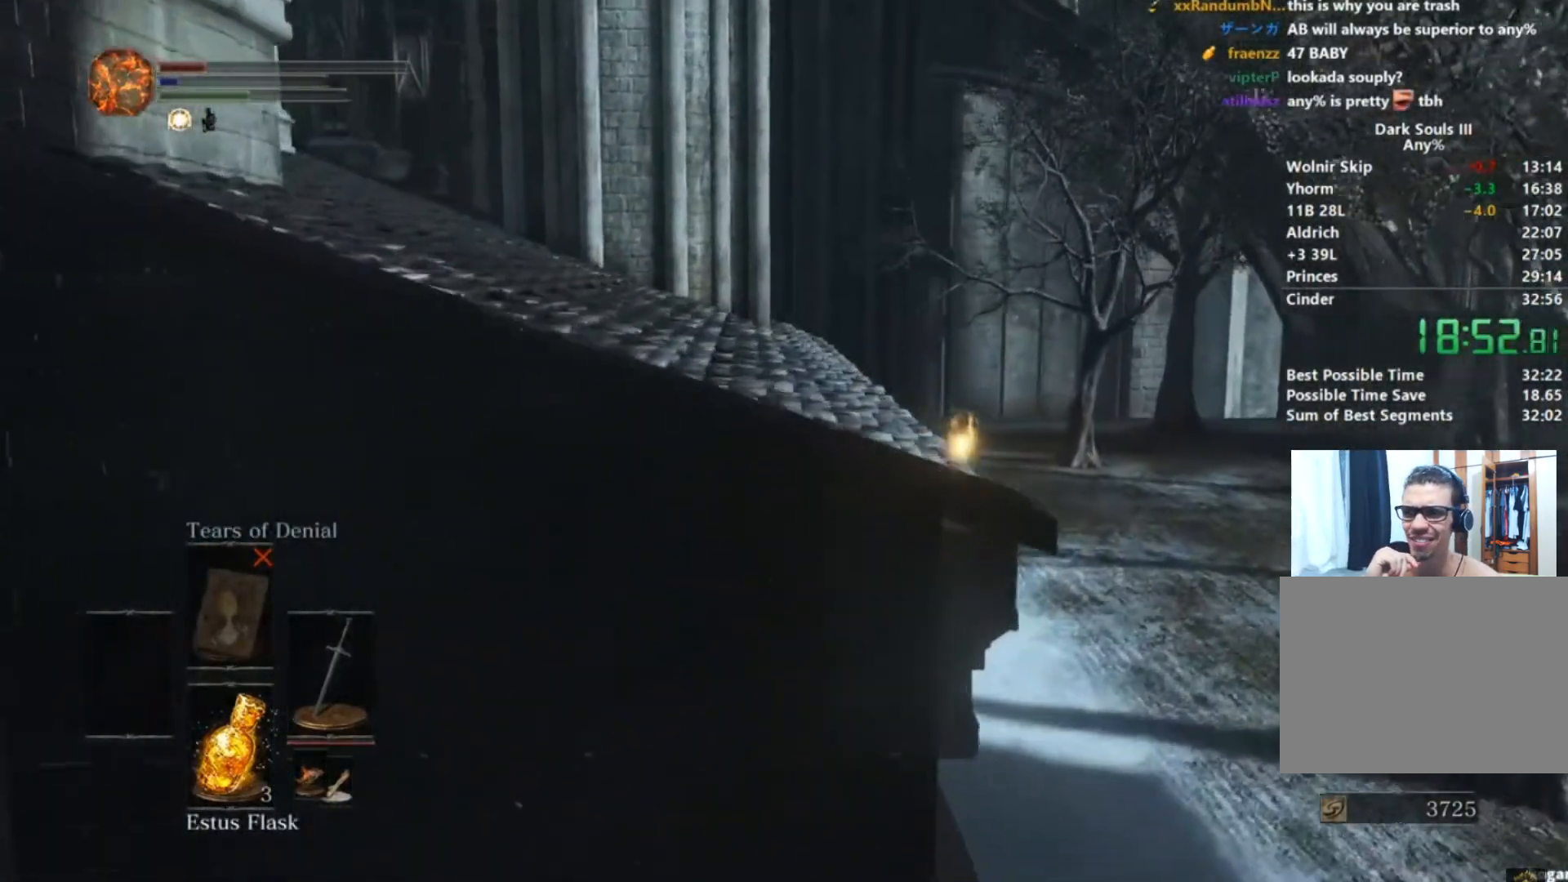
{"buttons": ["B"], "left_stick": "up", "right_stick": "left", "events": []}
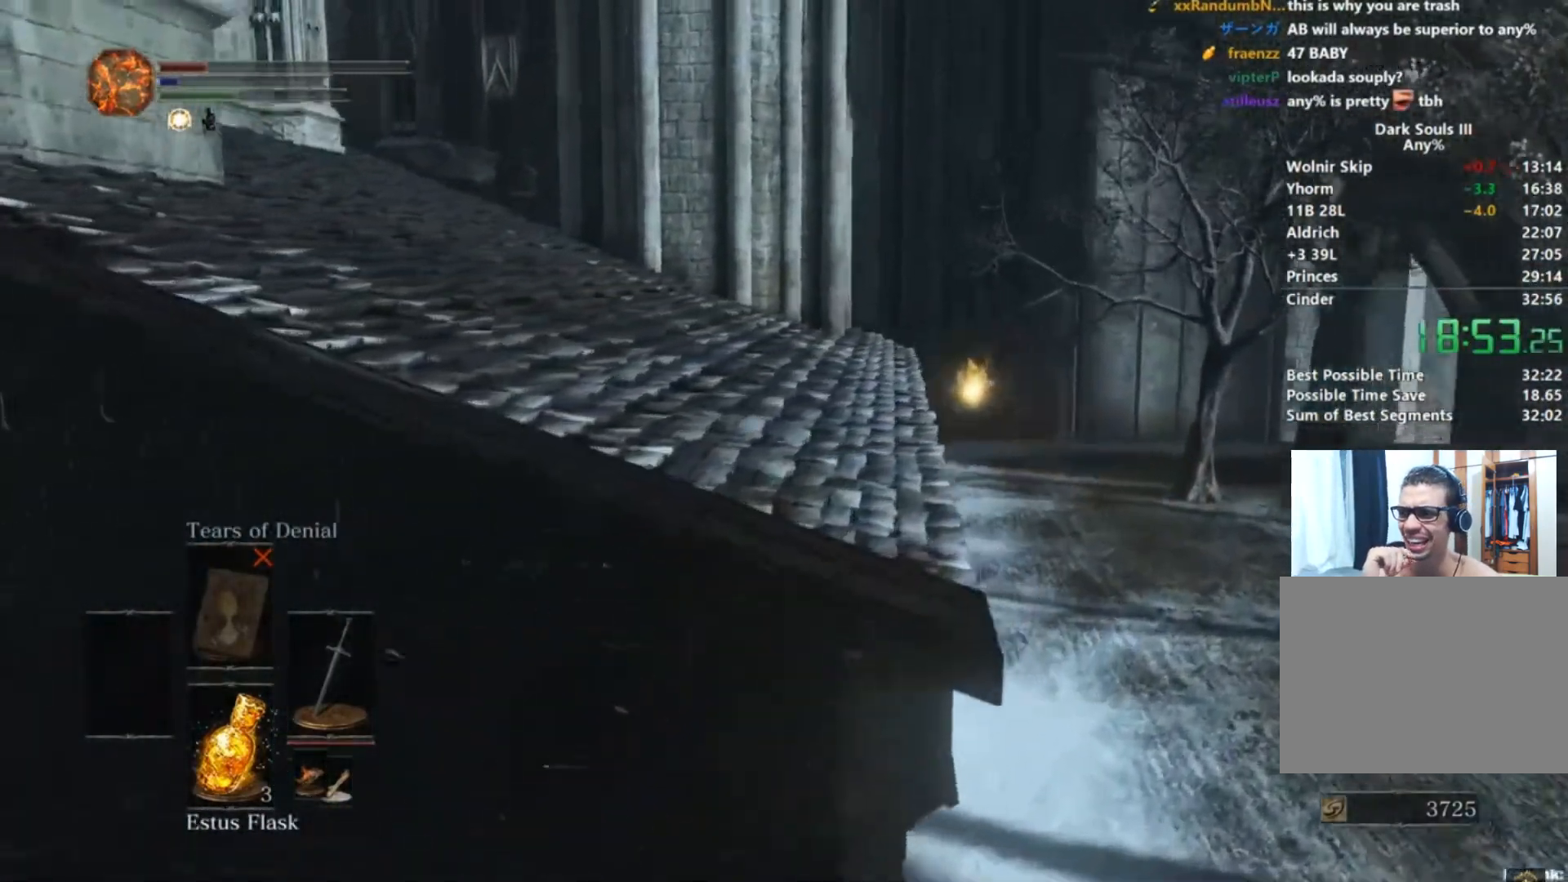
{"buttons": ["B"], "left_stick": "up", "right_stick": "left", "events": []}
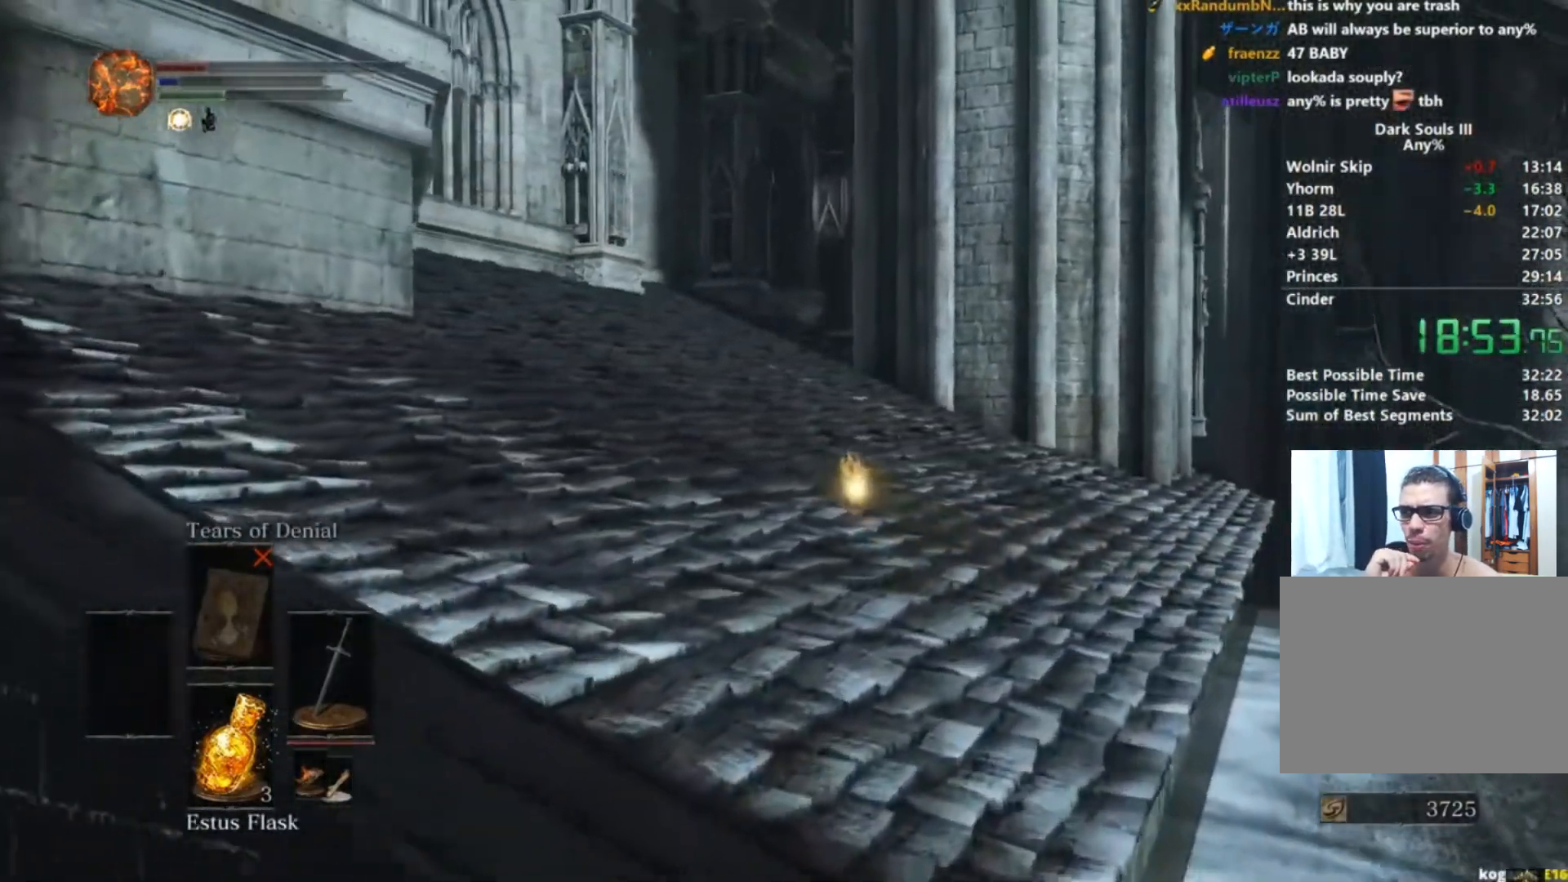
{"buttons": [], "left_stick": "up", "right_stick": "left", "events": [[434, "B", "up"]]}
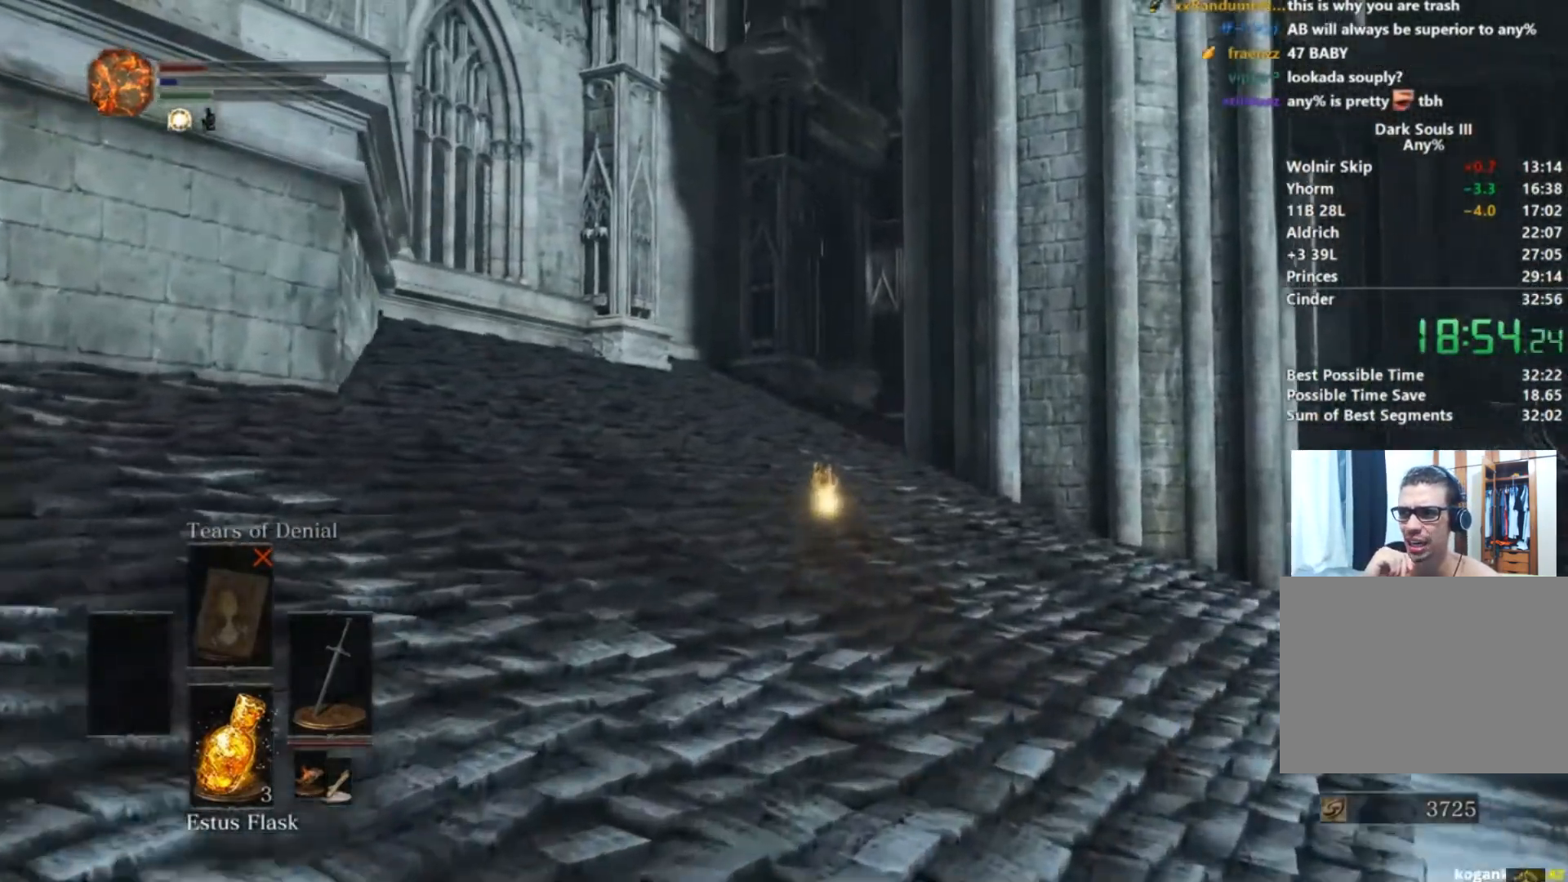
{"buttons": [], "left_stick": "up", "right_stick": "left", "events": []}
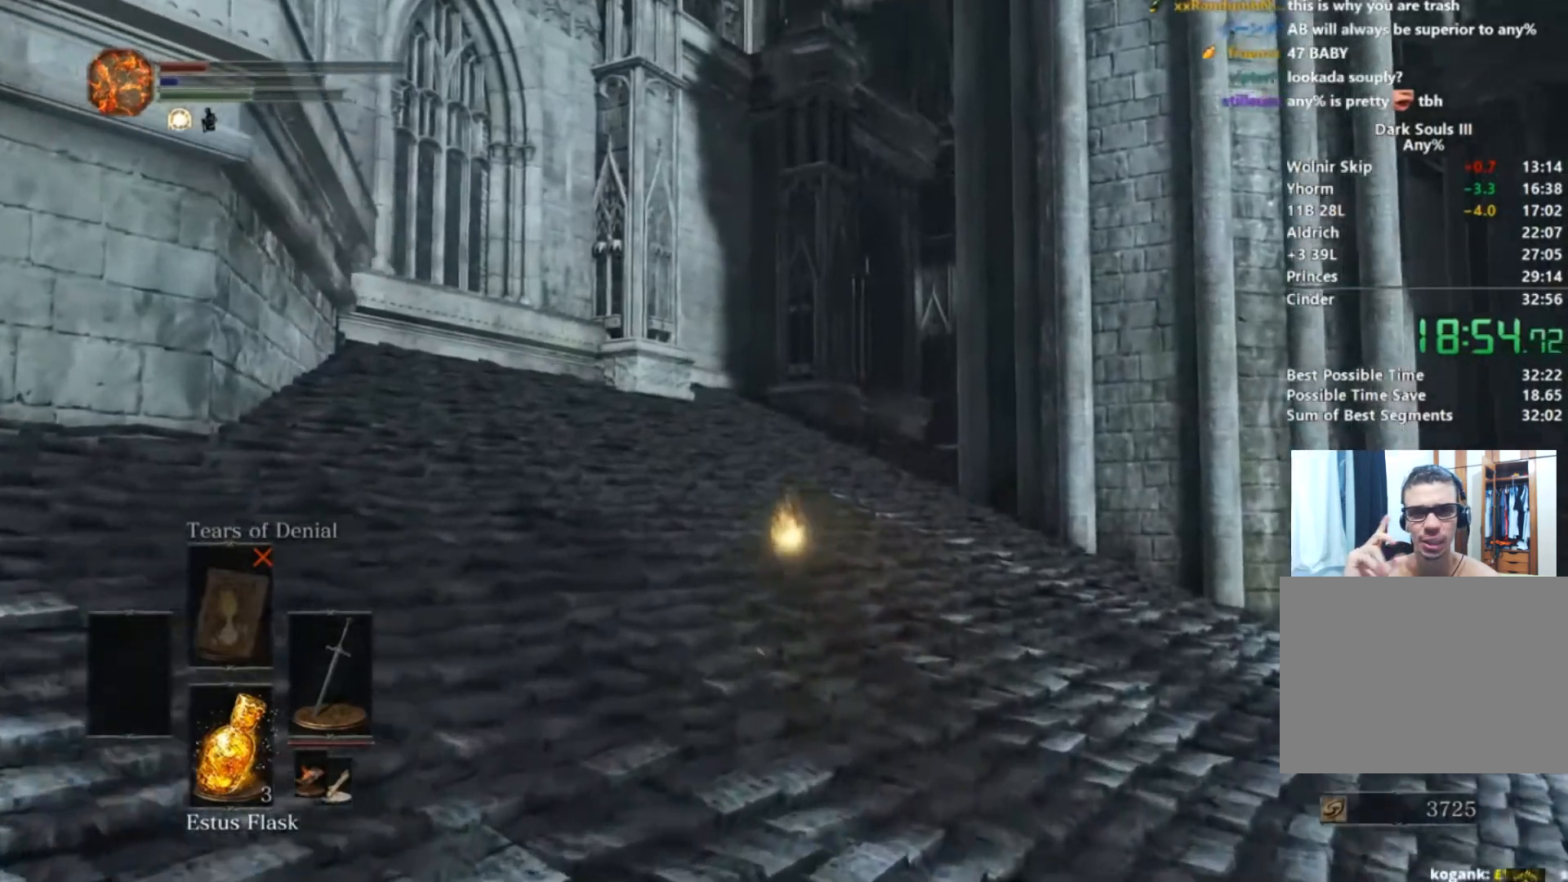
{"buttons": ["B"], "left_stick": "up", "right_stick": "left", "events": [[67, "B", "down"]]}
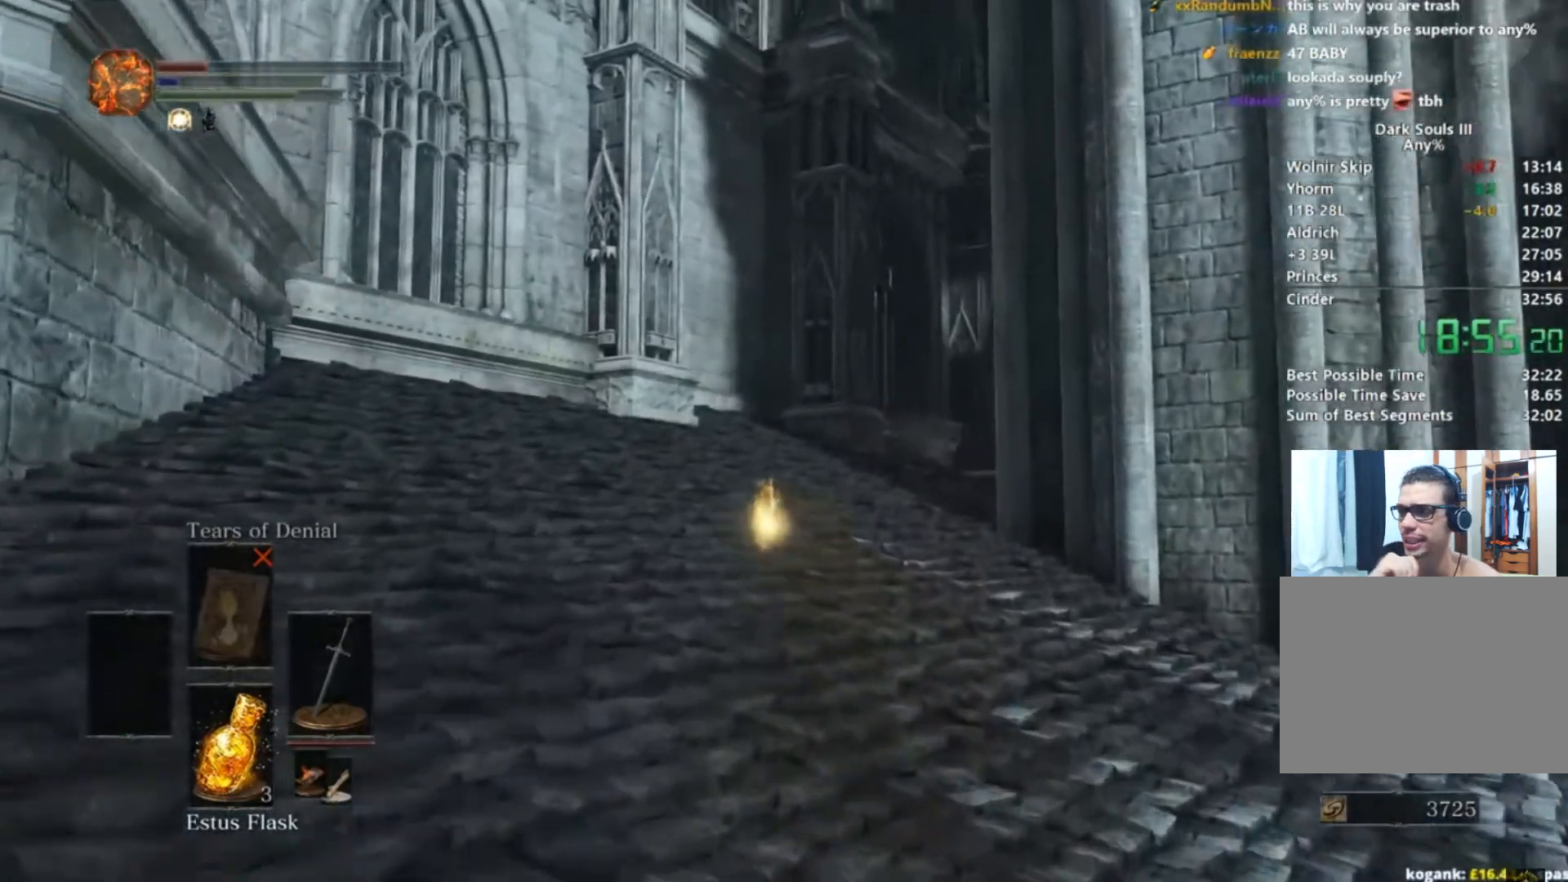
{"buttons": ["B"], "left_stick": "up", "right_stick": "left", "events": []}
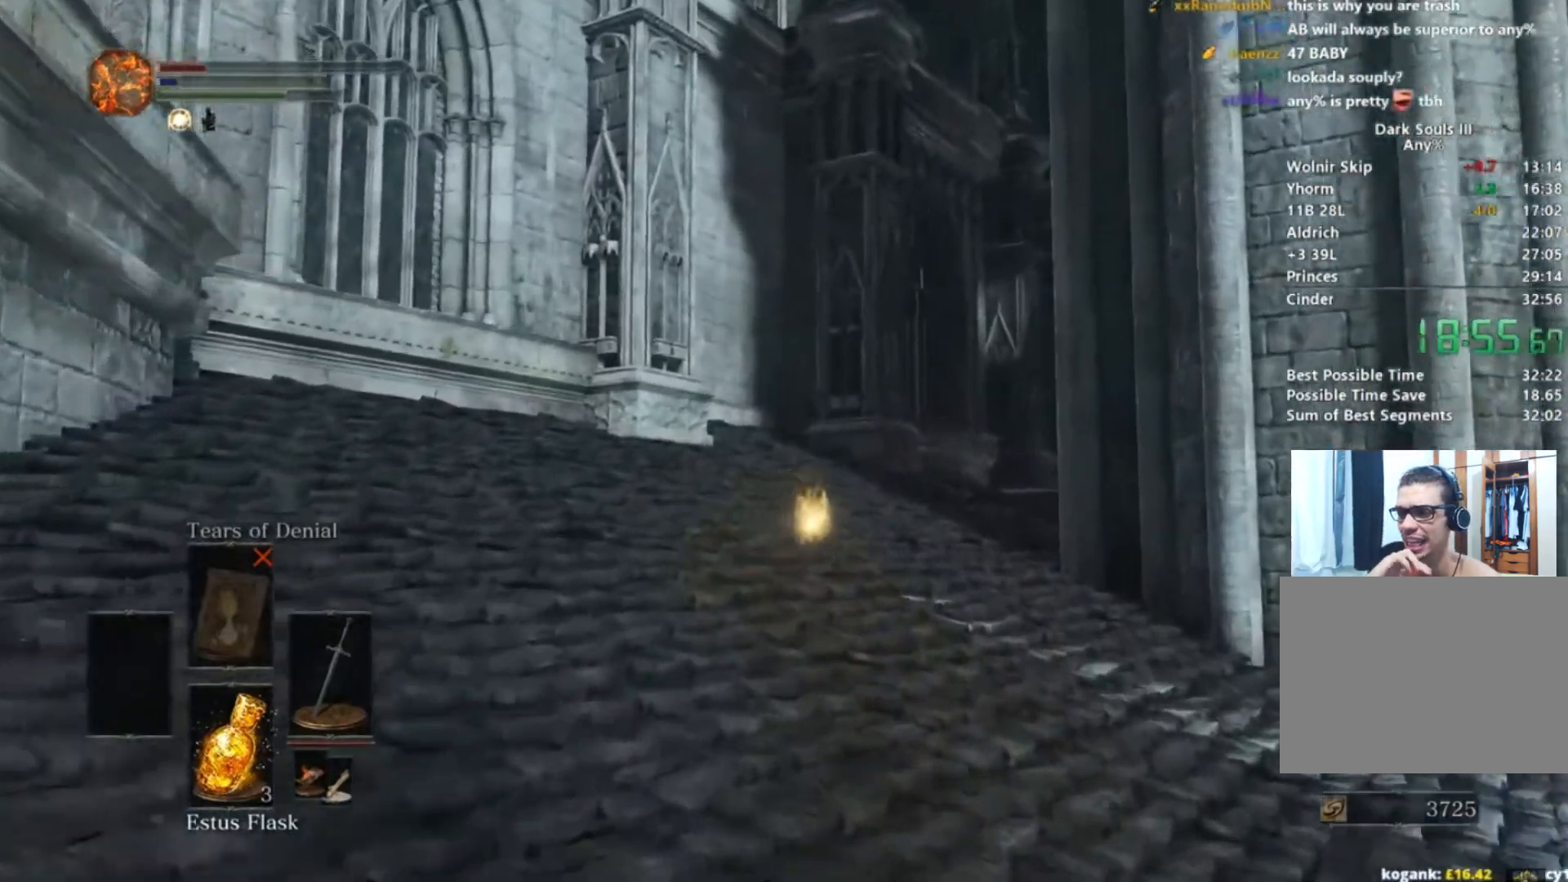
{"buttons": ["B"], "left_stick": "up", "right_stick": "left", "events": []}
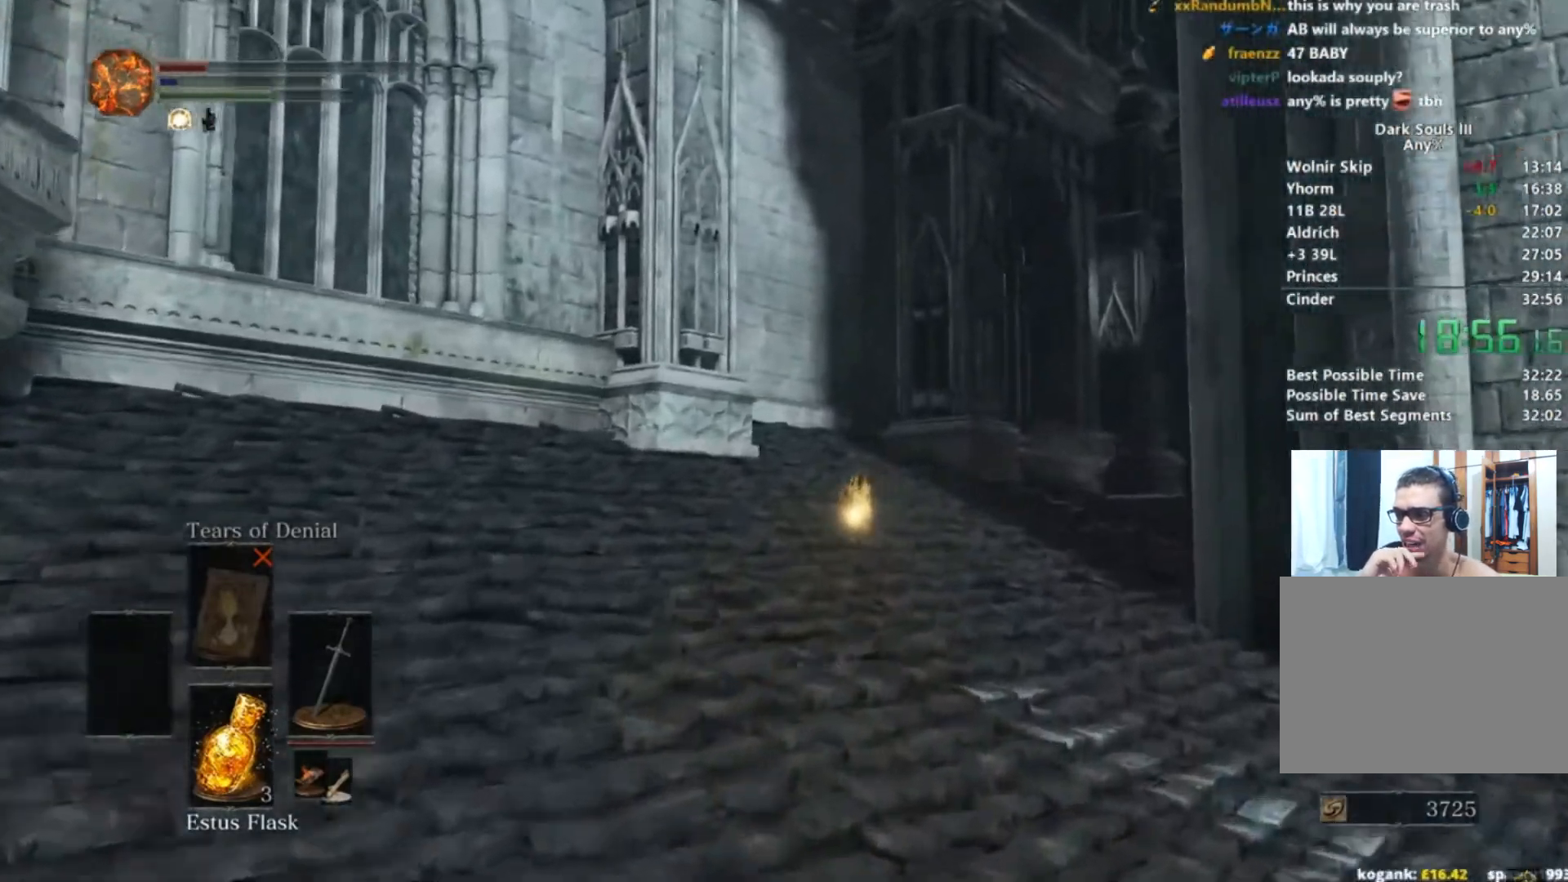
{"buttons": ["B"], "left_stick": "up", "right_stick": "left", "events": []}
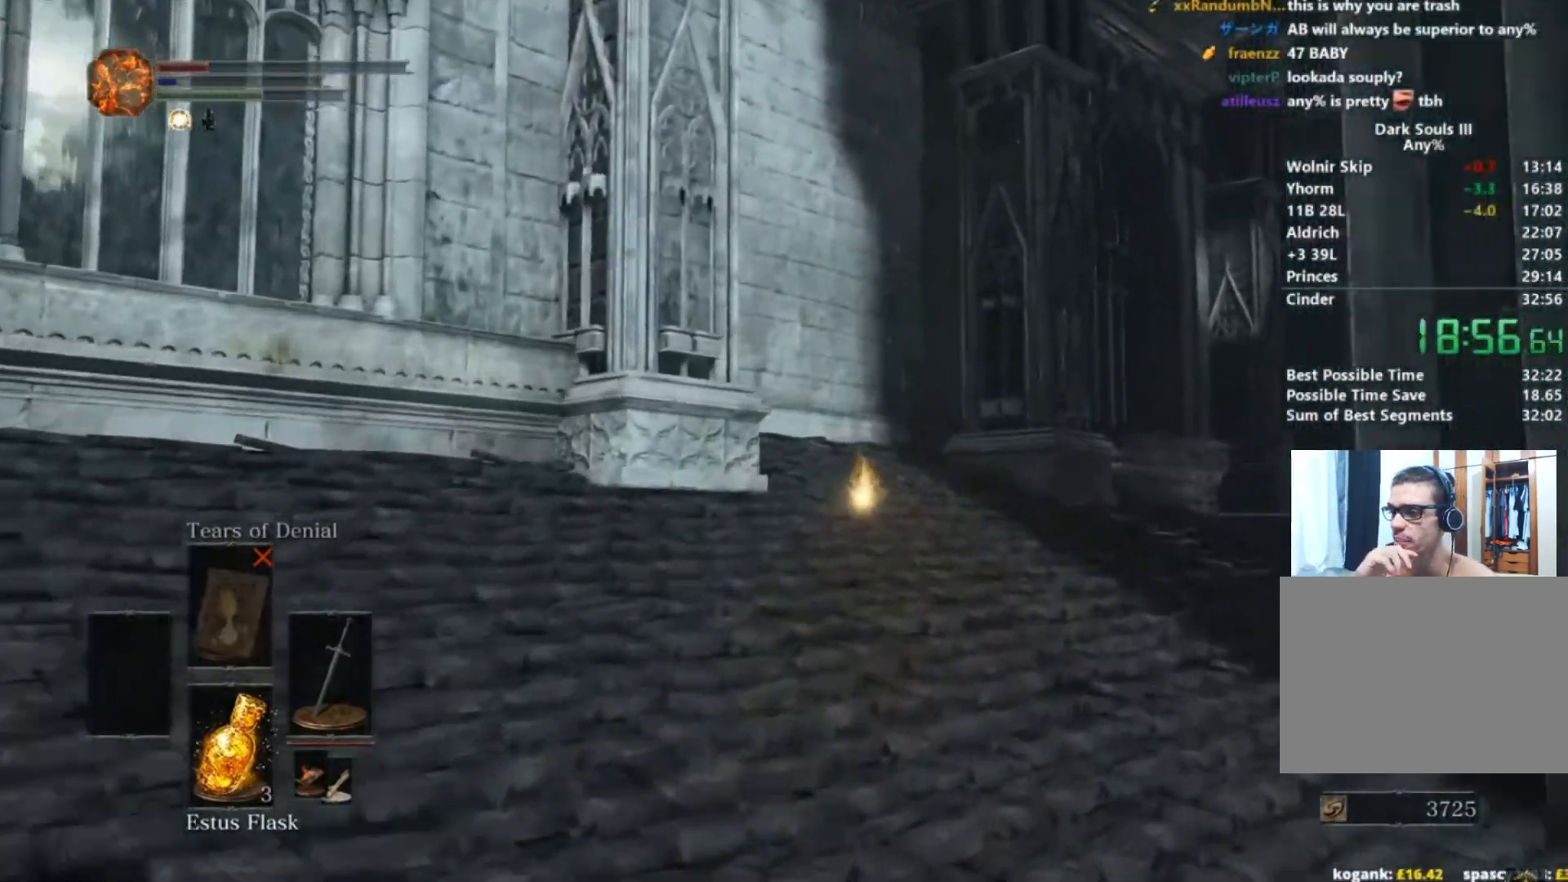
{"buttons": ["B"], "left_stick": "up", "right_stick": "down-left", "events": [[200, "right_stick", "down-left"]]}
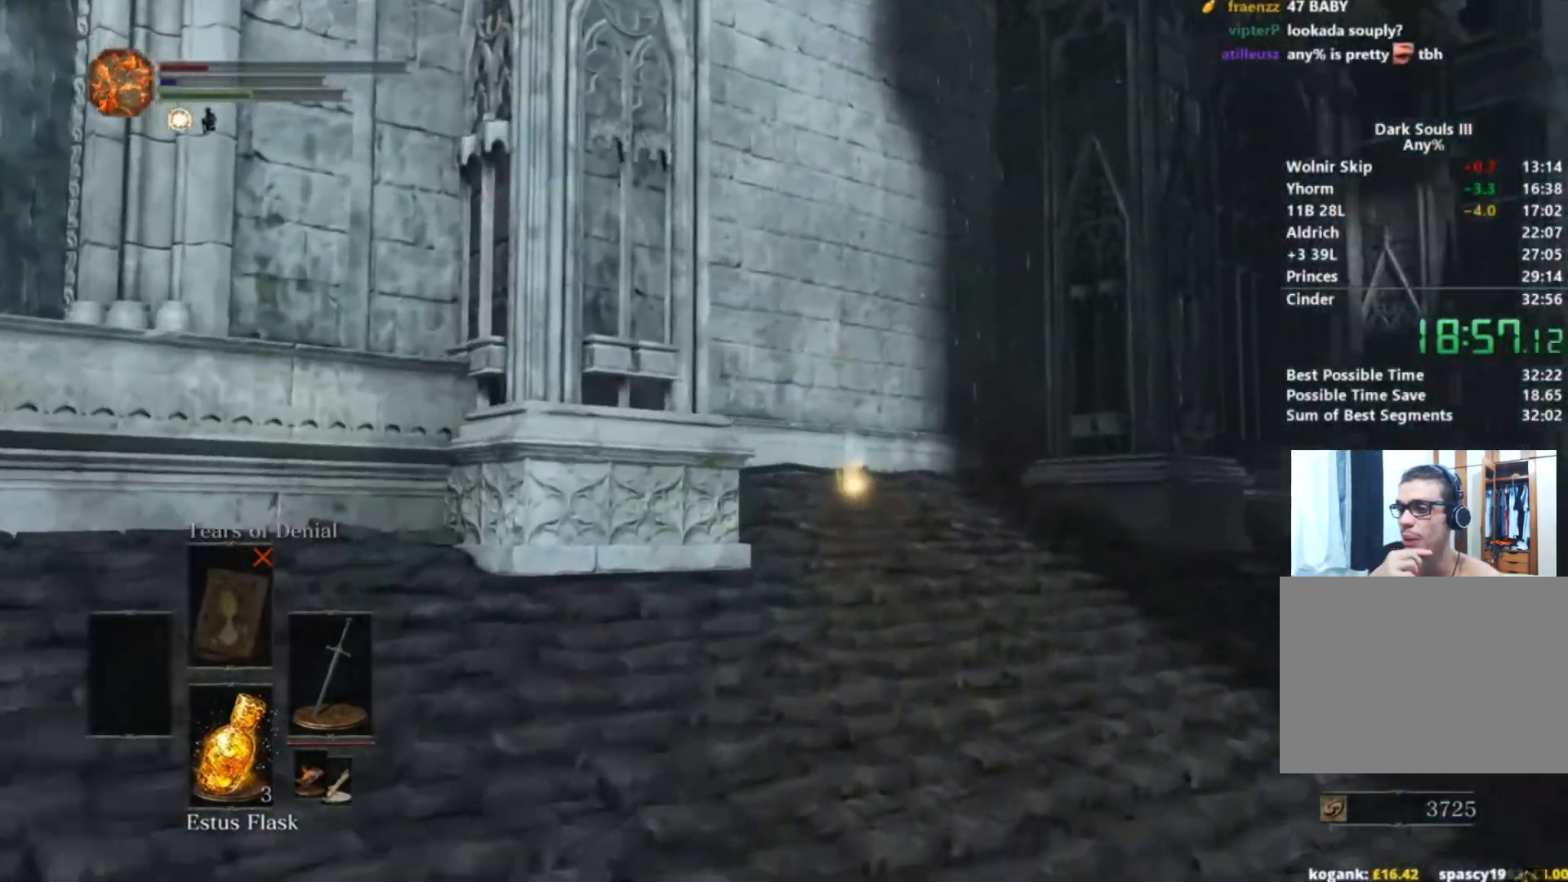
{"buttons": ["B"], "left_stick": "up", "right_stick": "down-left", "events": []}